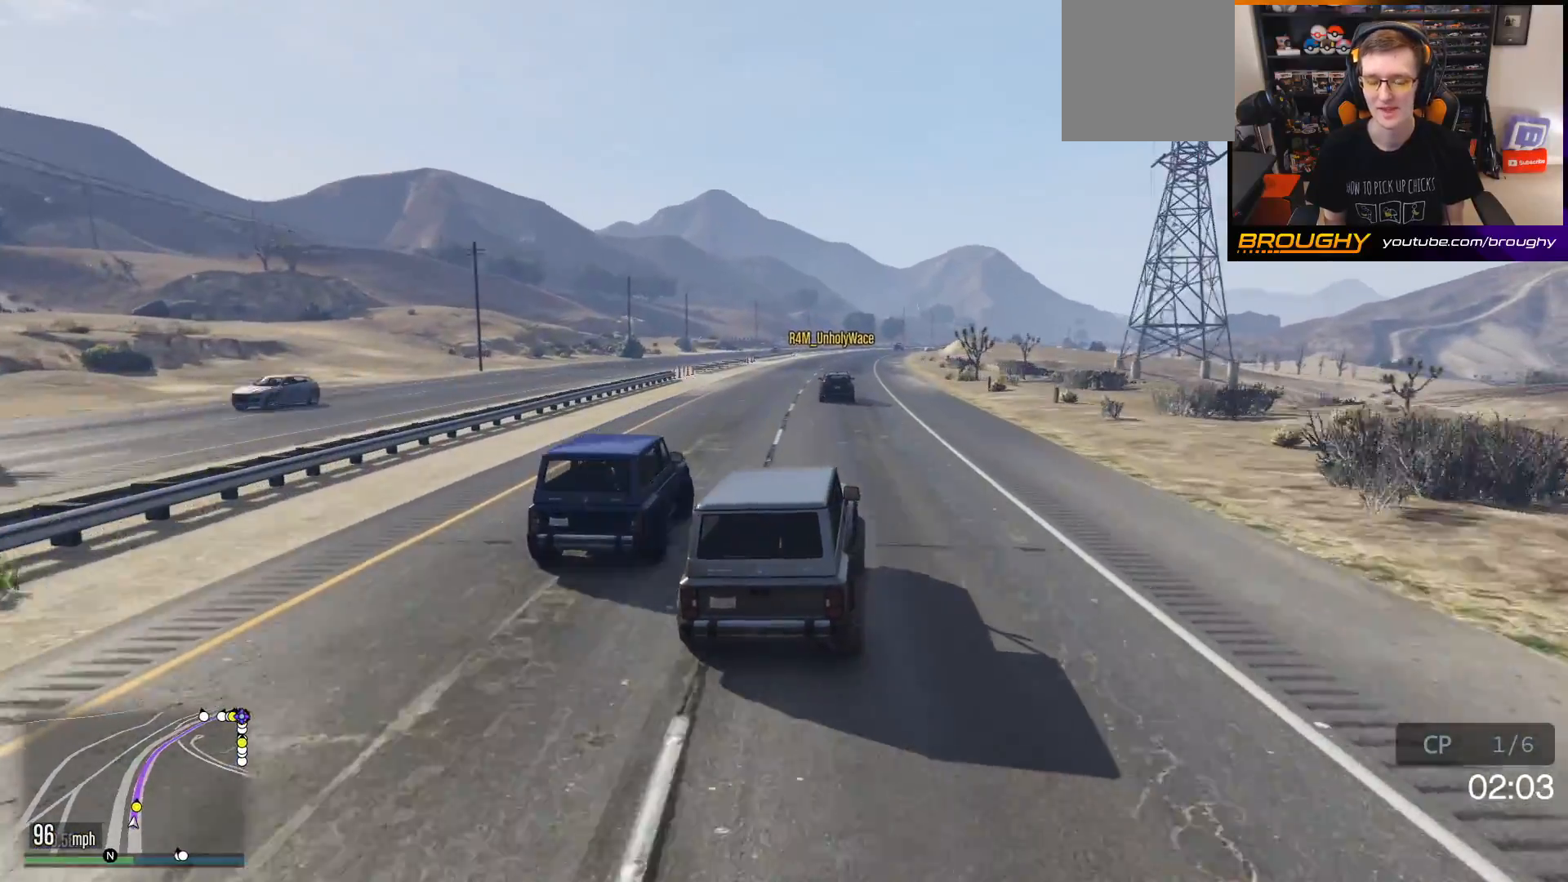
Gameplay with a controller (Xbox layout); each line is a JSON object with the inputs held at the frame after it (dt_ms = milliseconds from this image to that frame). "events" lists button and stick changes between this image and that frame as [ms after this image, input, new state], when the widget could be followed in between.
{"dt_ms": 500, "buttons": ["R2"], "left_stick": "center", "right_stick": "center", "events": [[67, "left_stick", "up-left"], [233, "left_stick", "center"]]}
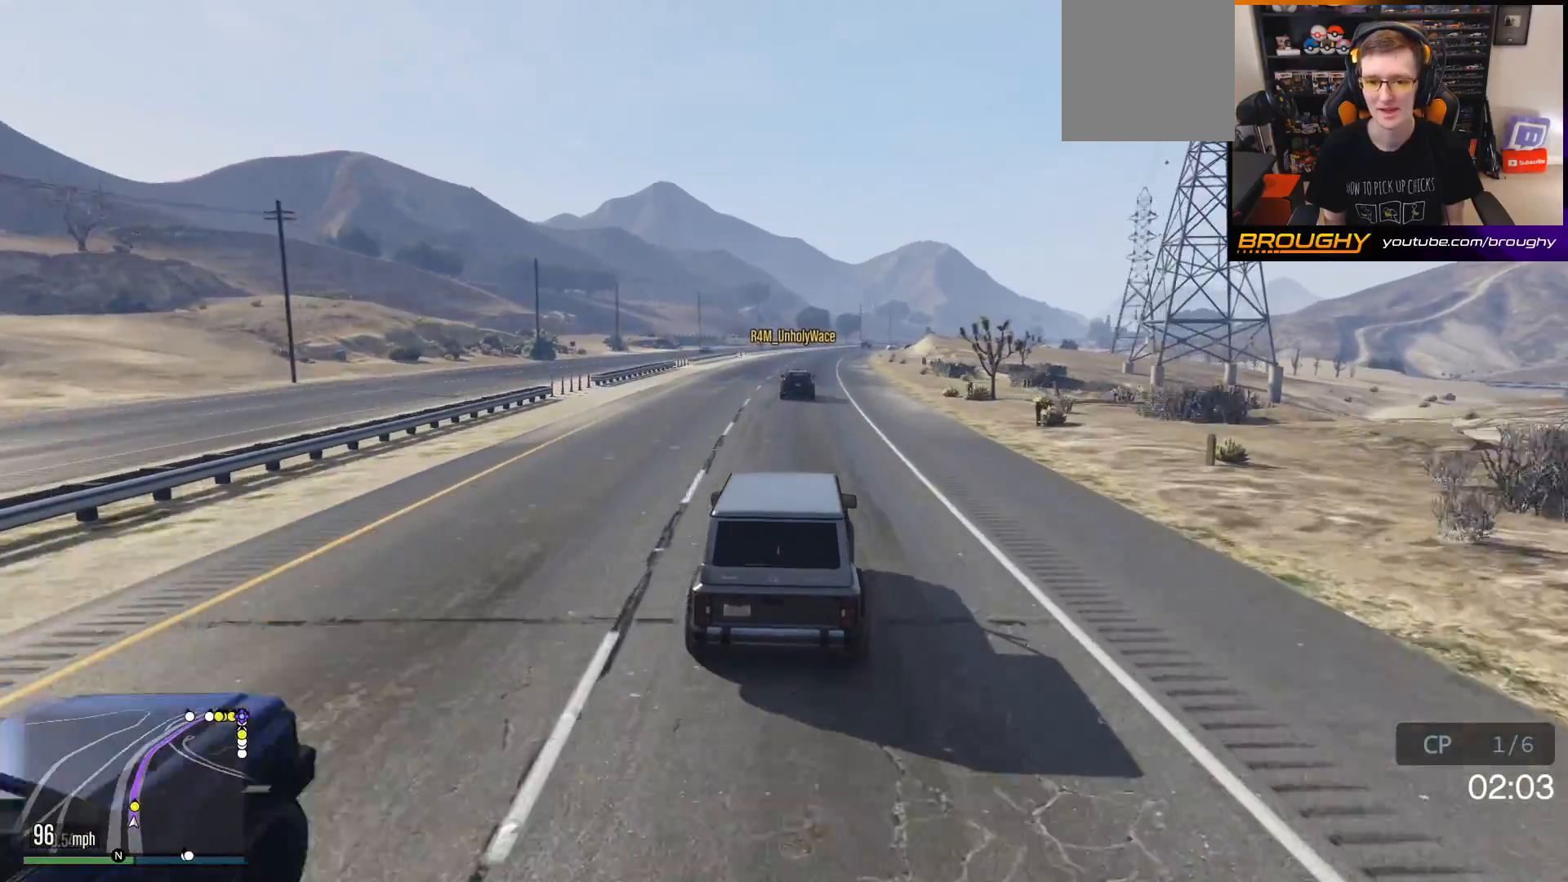
{"dt_ms": 500, "buttons": ["R2"], "left_stick": "center", "right_stick": "center", "events": []}
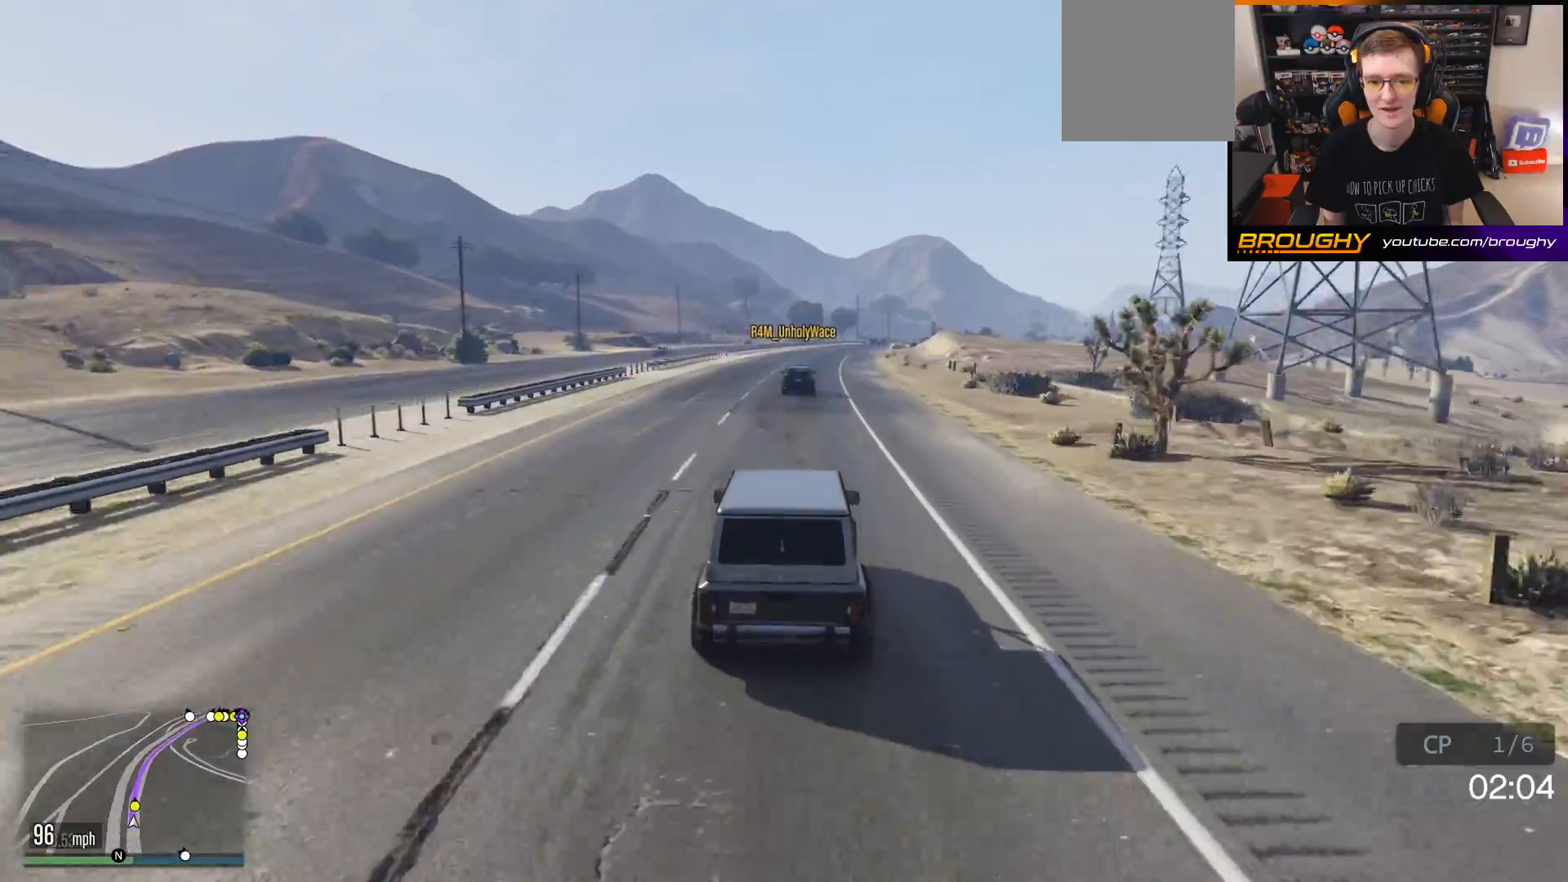
{"dt_ms": 500, "buttons": ["R2"], "left_stick": "center", "right_stick": "center", "events": [[283, "left_stick", "right"], [450, "left_stick", "center"]]}
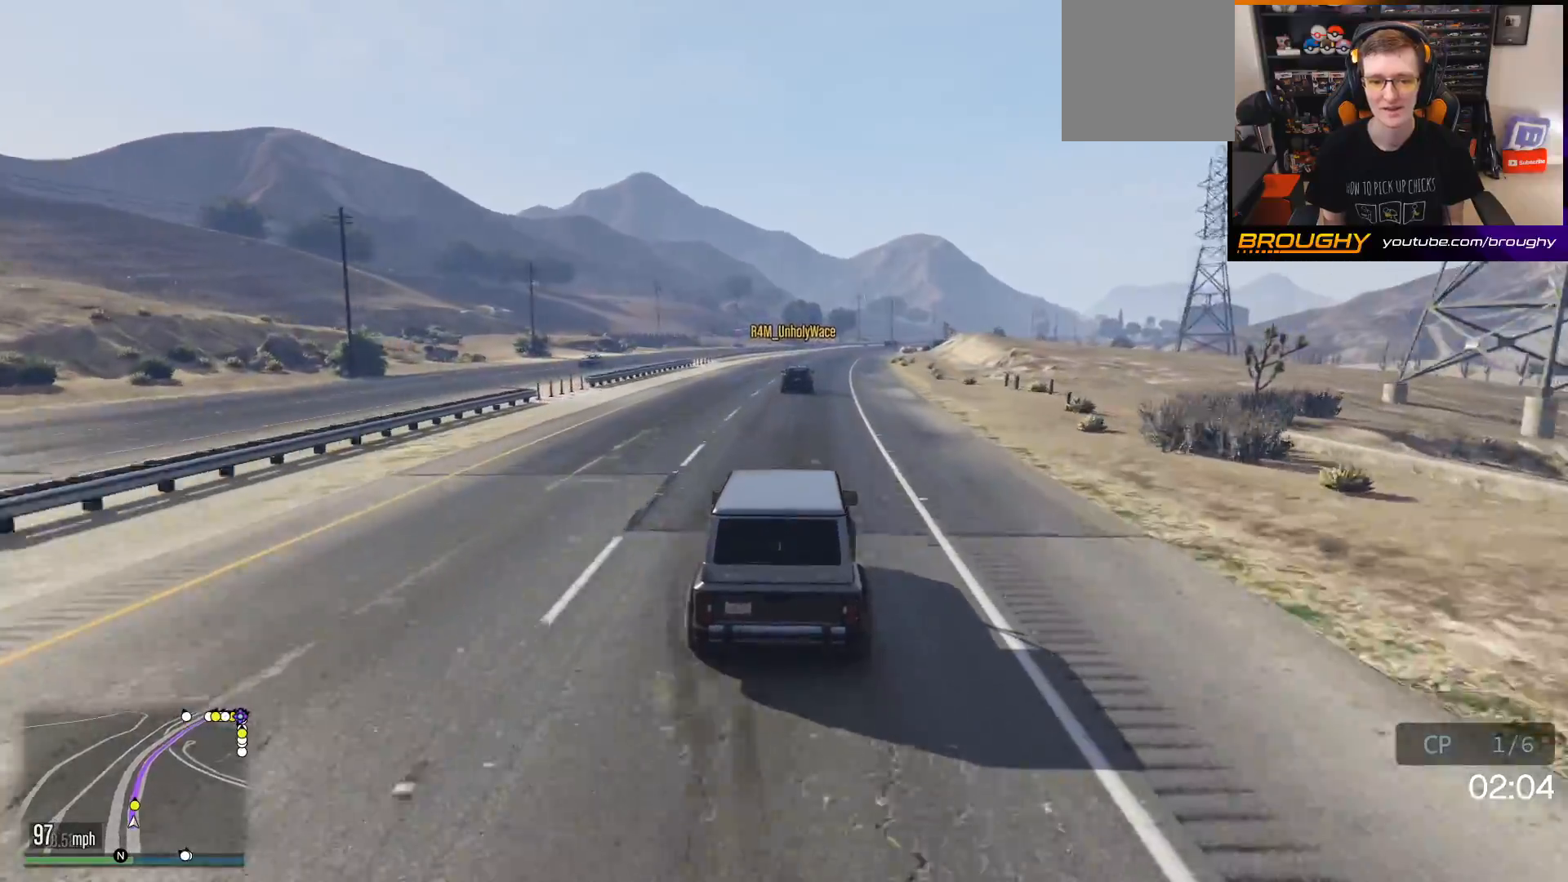
{"dt_ms": 500, "buttons": ["R2"], "left_stick": "center", "right_stick": "center", "events": []}
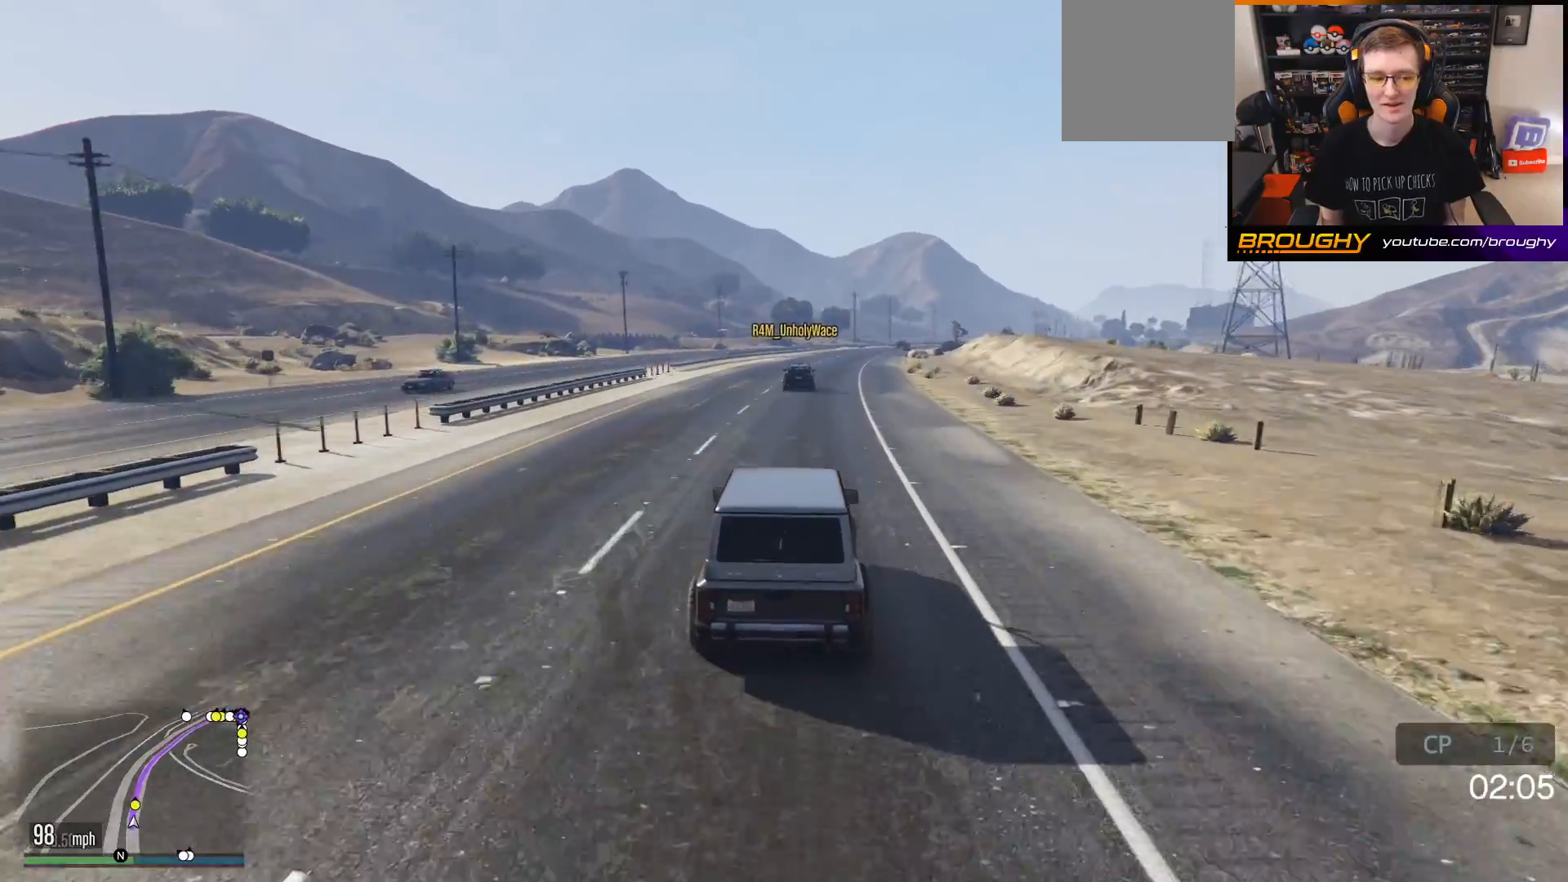
{"dt_ms": 500, "buttons": ["R2"], "left_stick": "right", "right_stick": "center", "events": [[33, "left_stick", "right"], [283, "left_stick", "center"], [483, "left_stick", "right"]]}
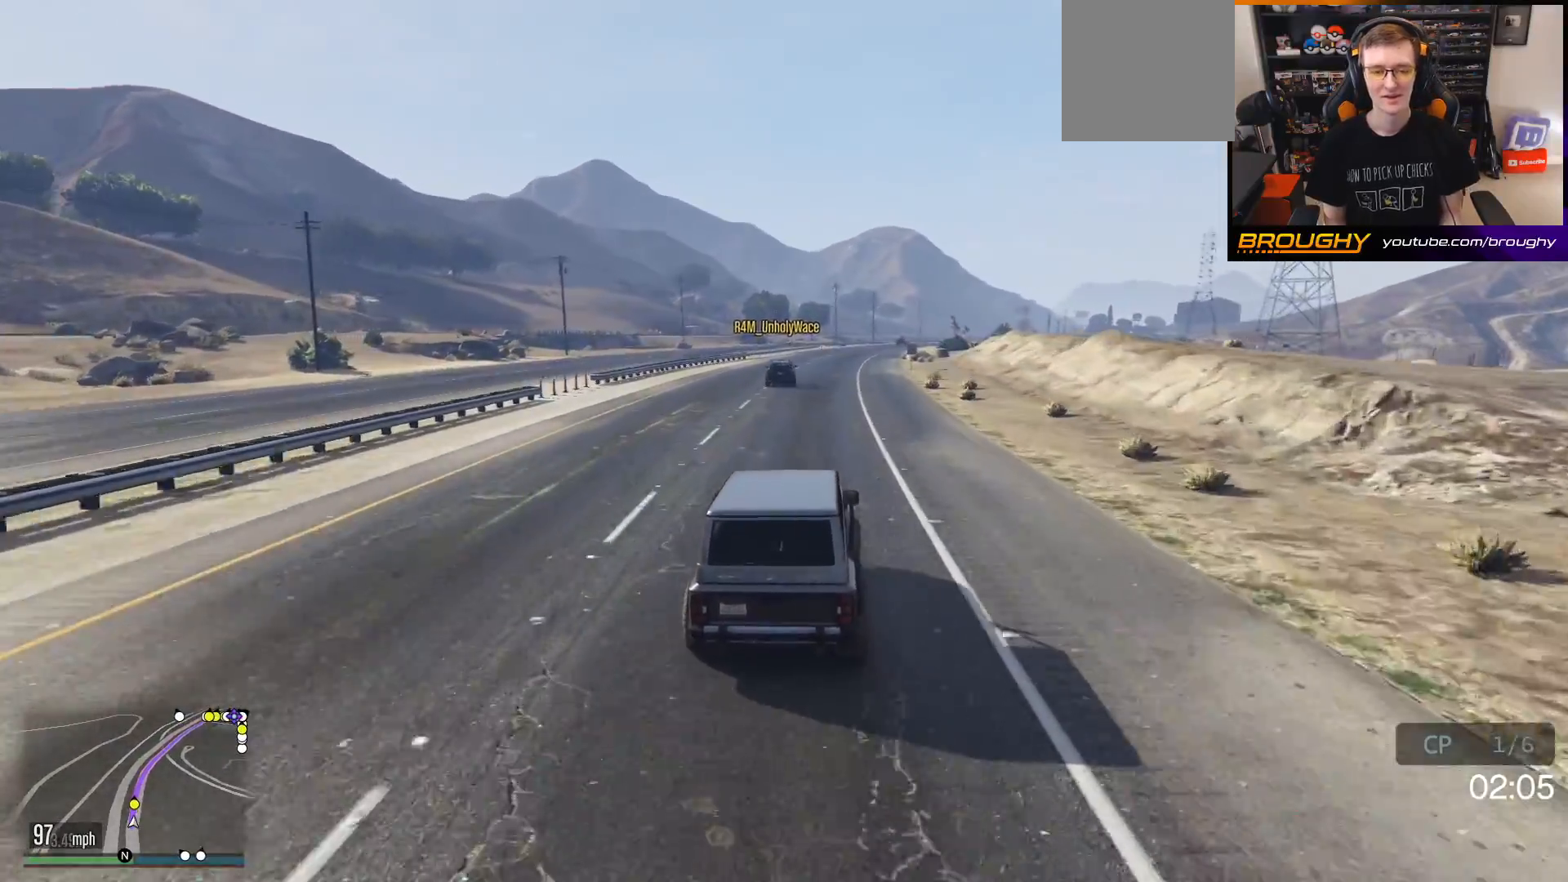
{"dt_ms": 500, "buttons": ["R2"], "left_stick": "up-left", "right_stick": "center", "events": [[150, "left_stick", "center"], [467, "left_stick", "up-left"]]}
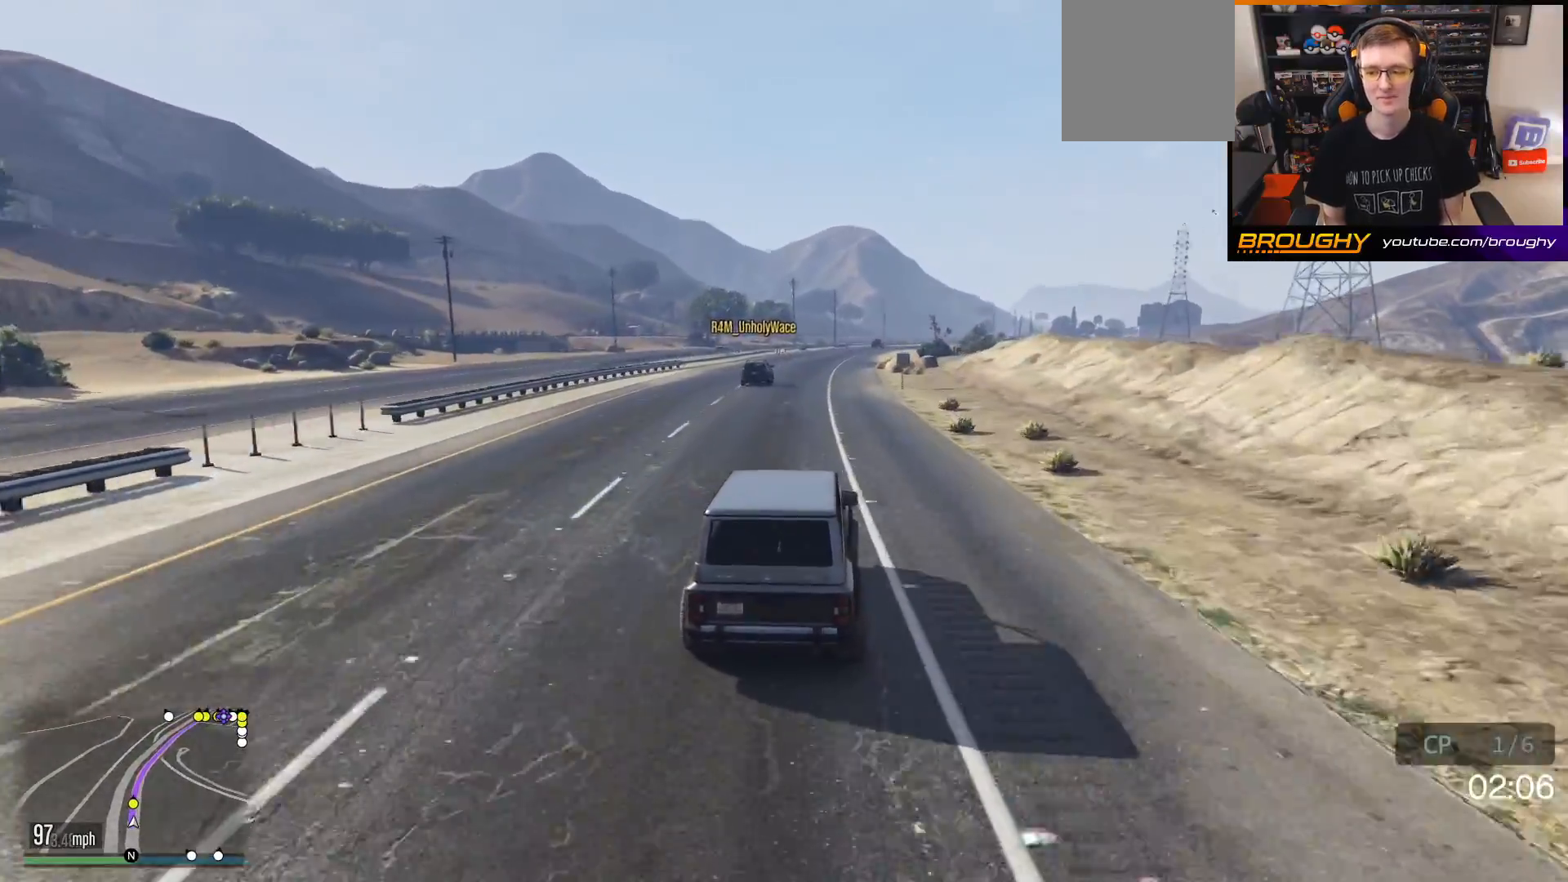
{"dt_ms": 500, "buttons": ["R2"], "left_stick": "center", "right_stick": "center", "events": [[83, "left_stick", "center"]]}
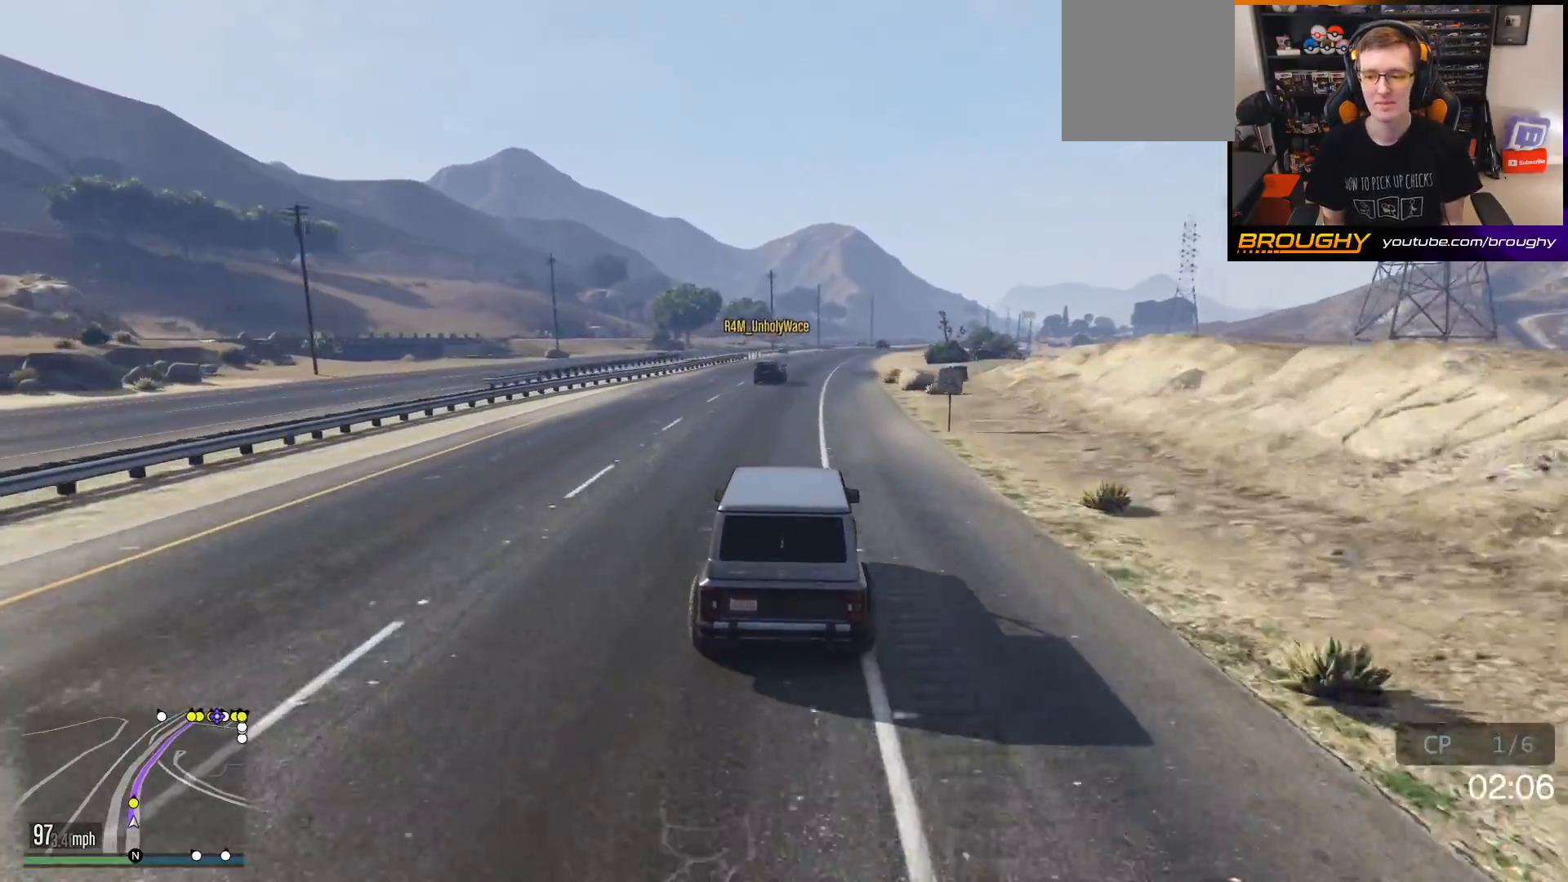
{"dt_ms": 500, "buttons": ["R2"], "left_stick": "right", "right_stick": "center", "events": [[350, "left_stick", "right"]]}
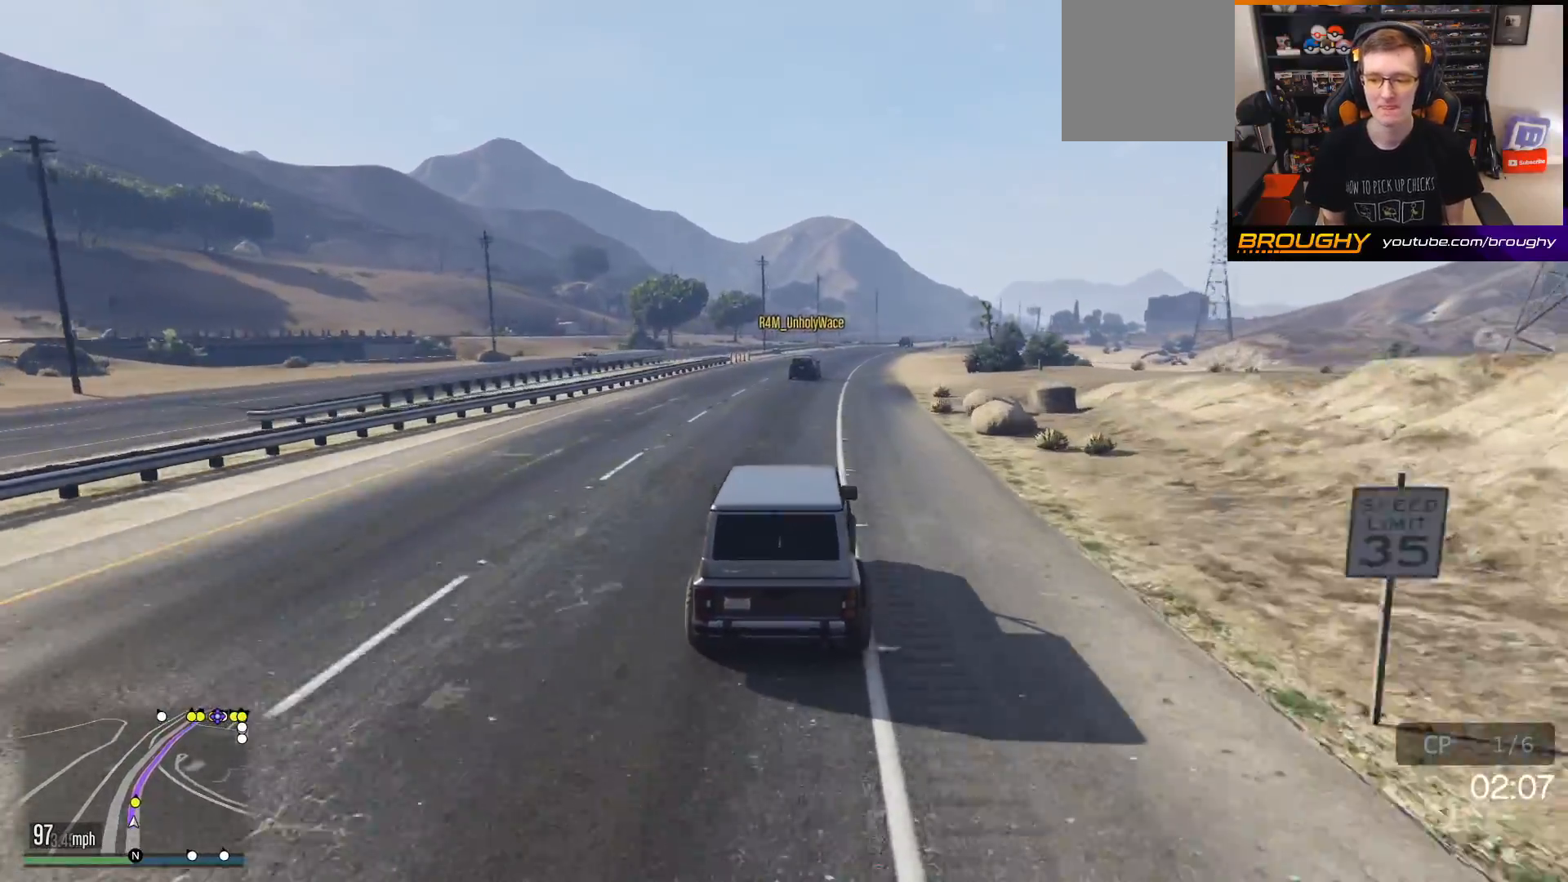
{"dt_ms": 500, "buttons": ["R2"], "left_stick": "center", "right_stick": "center", "events": [[33, "left_stick", "center"]]}
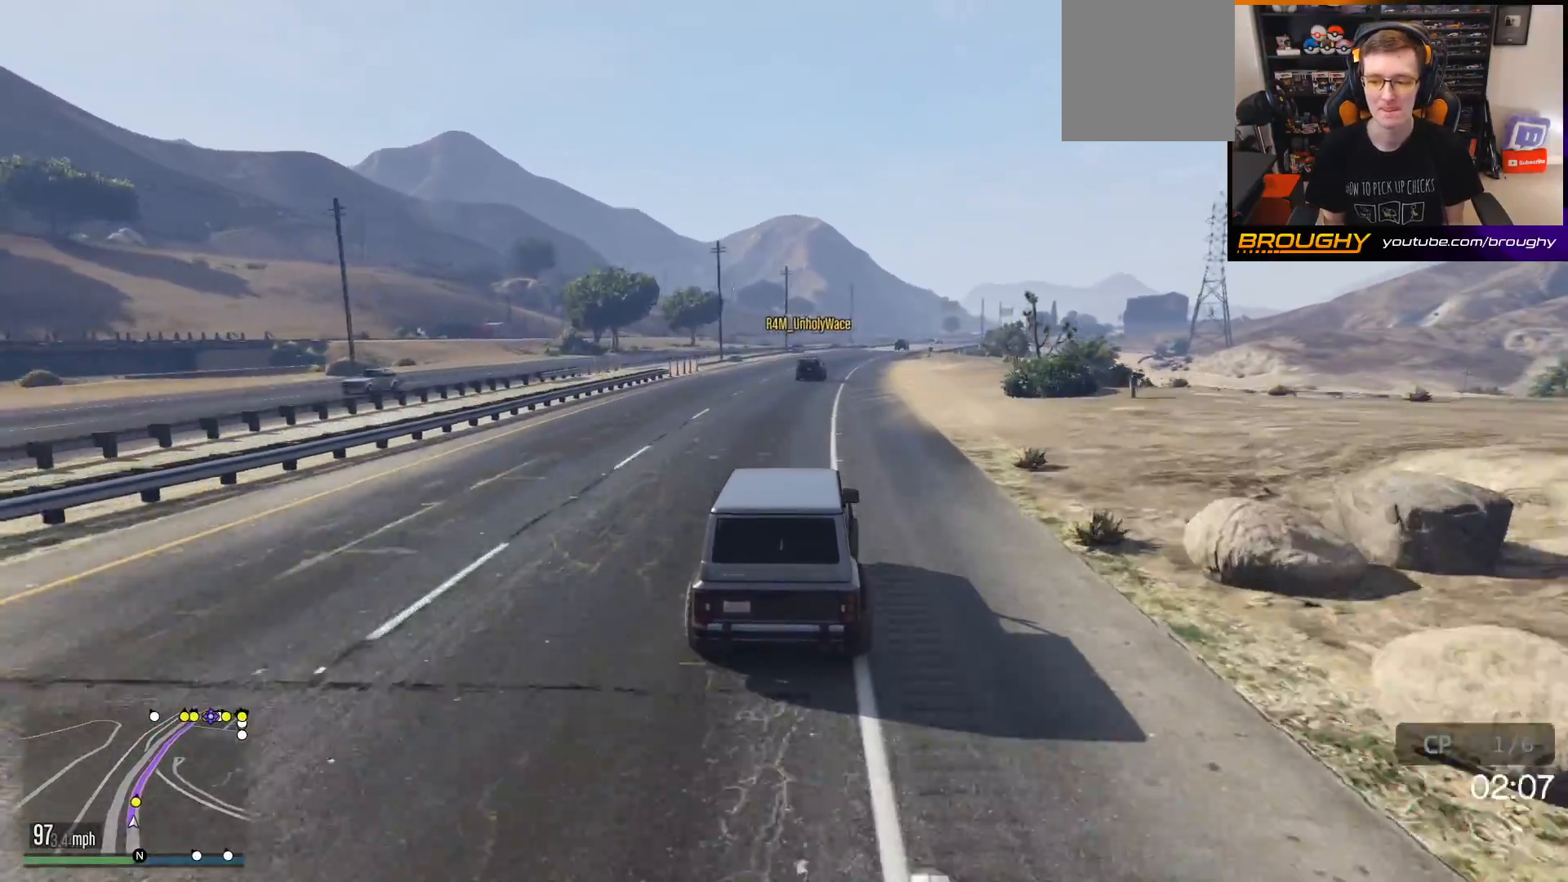
{"dt_ms": 500, "buttons": ["R2"], "left_stick": "center", "right_stick": "center", "events": []}
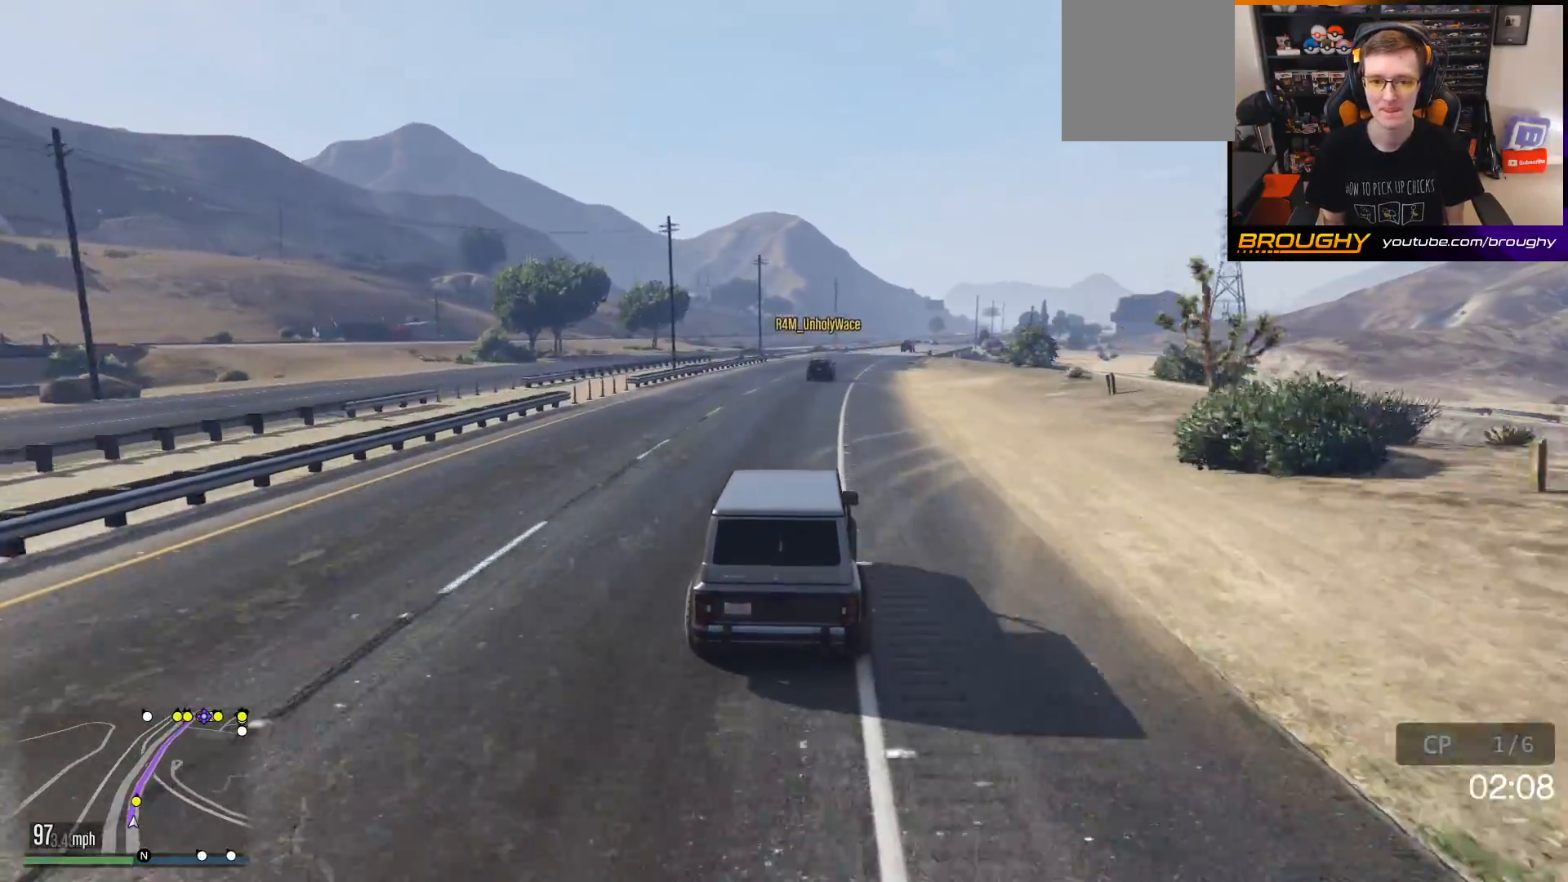
{"dt_ms": 500, "buttons": ["R2", "R3"], "left_stick": "center", "right_stick": "left", "events": [[167, "R3", "down"], [233, "right_stick", "left"]]}
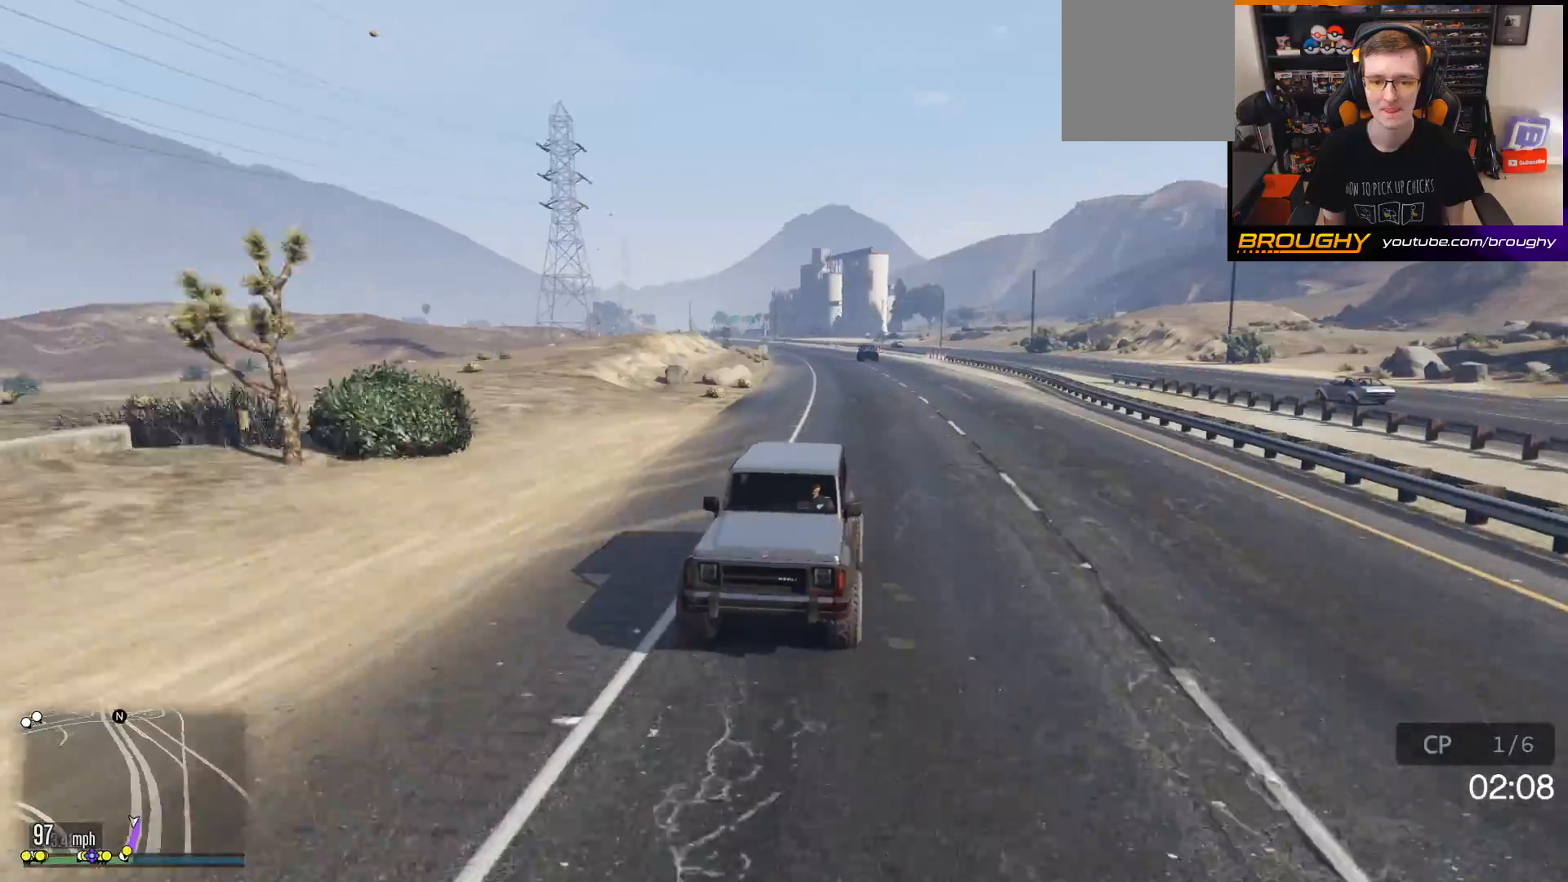
{"dt_ms": 500, "buttons": ["R2", "R3"], "left_stick": "right", "right_stick": "left", "events": [[433, "left_stick", "right"]]}
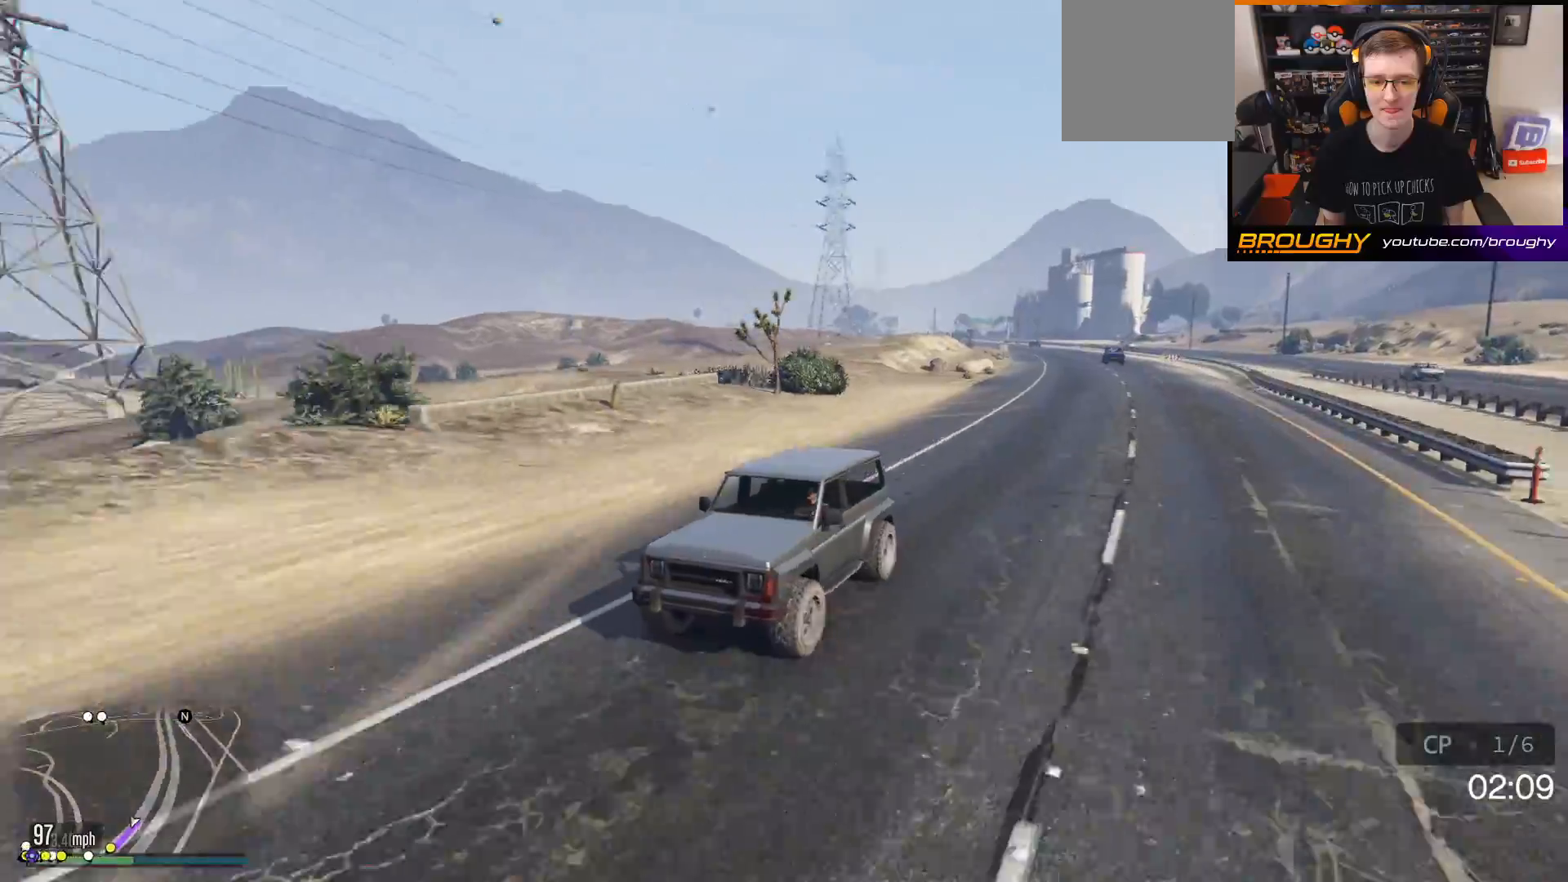
{"dt_ms": 500, "buttons": ["R2", "R3"], "left_stick": "center", "right_stick": "left", "events": [[67, "left_stick", "center"]]}
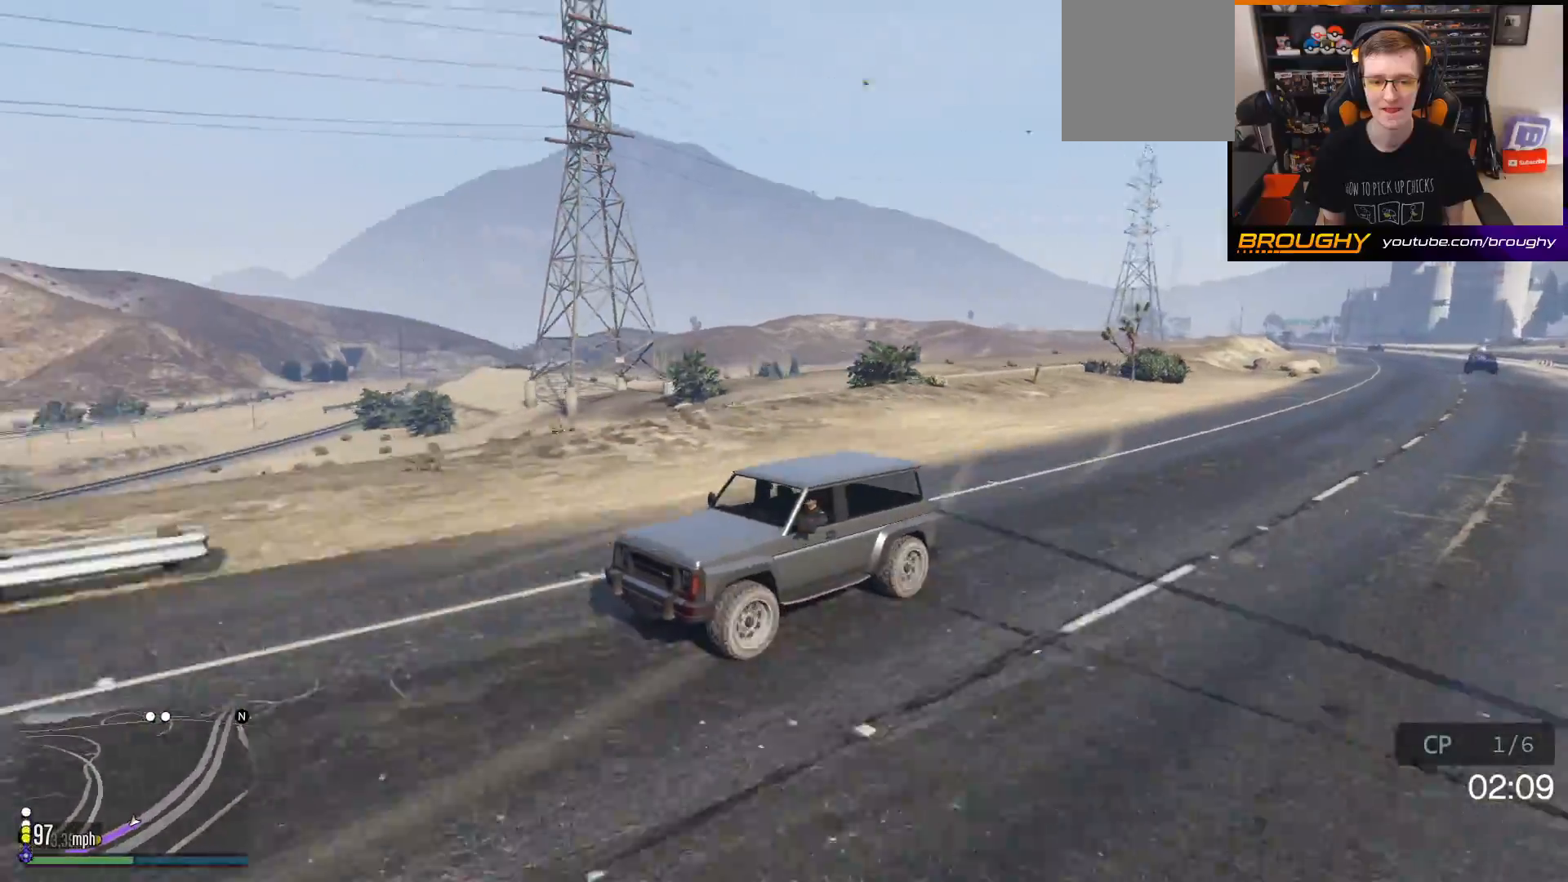
{"dt_ms": 500, "buttons": ["R2"], "left_stick": "center", "right_stick": "center", "events": [[350, "R3", "up"], [350, "left_stick", "right"], [467, "right_stick", "center"], [500, "left_stick", "center"]]}
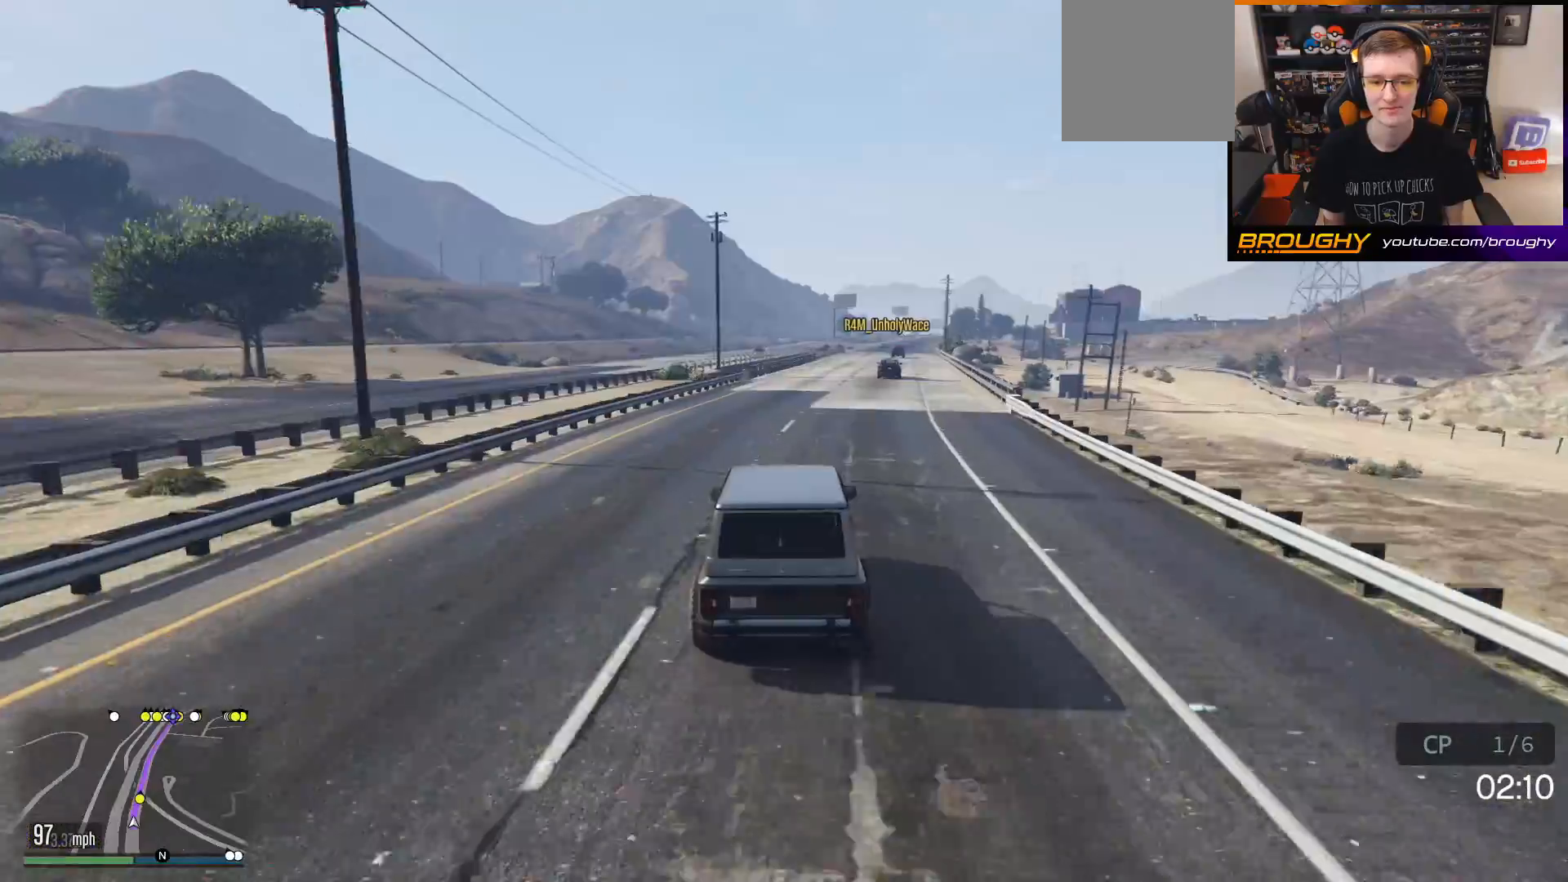
{"dt_ms": 500, "buttons": ["R2"], "left_stick": "right", "right_stick": "center", "events": [[467, "left_stick", "right"]]}
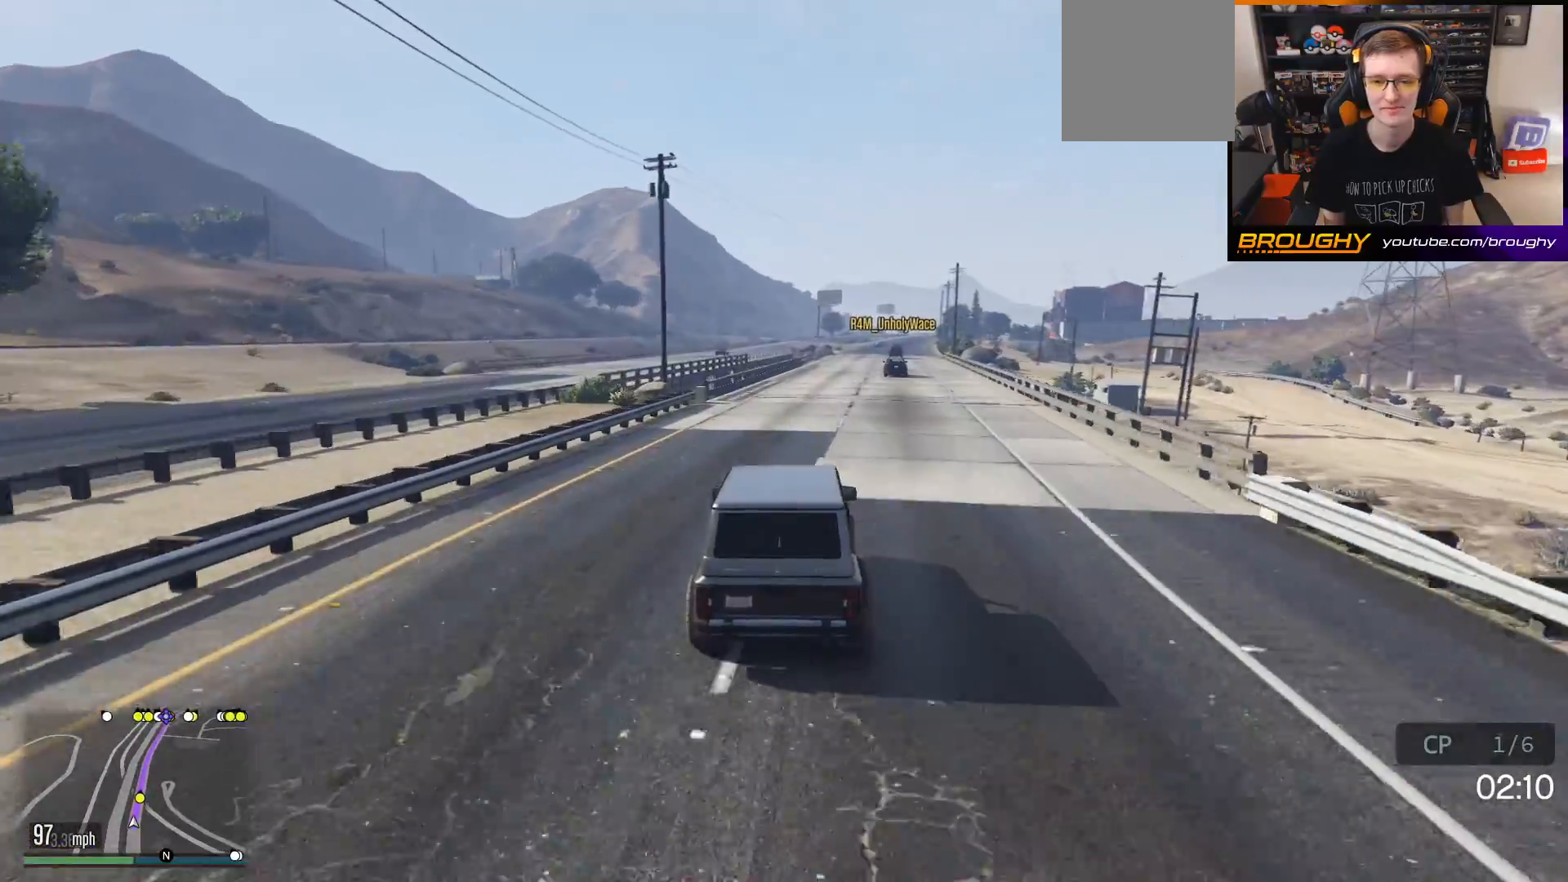
{"dt_ms": 500, "buttons": ["R2"], "left_stick": "right", "right_stick": "center", "events": [[183, "left_stick", "center"], [433, "left_stick", "right"]]}
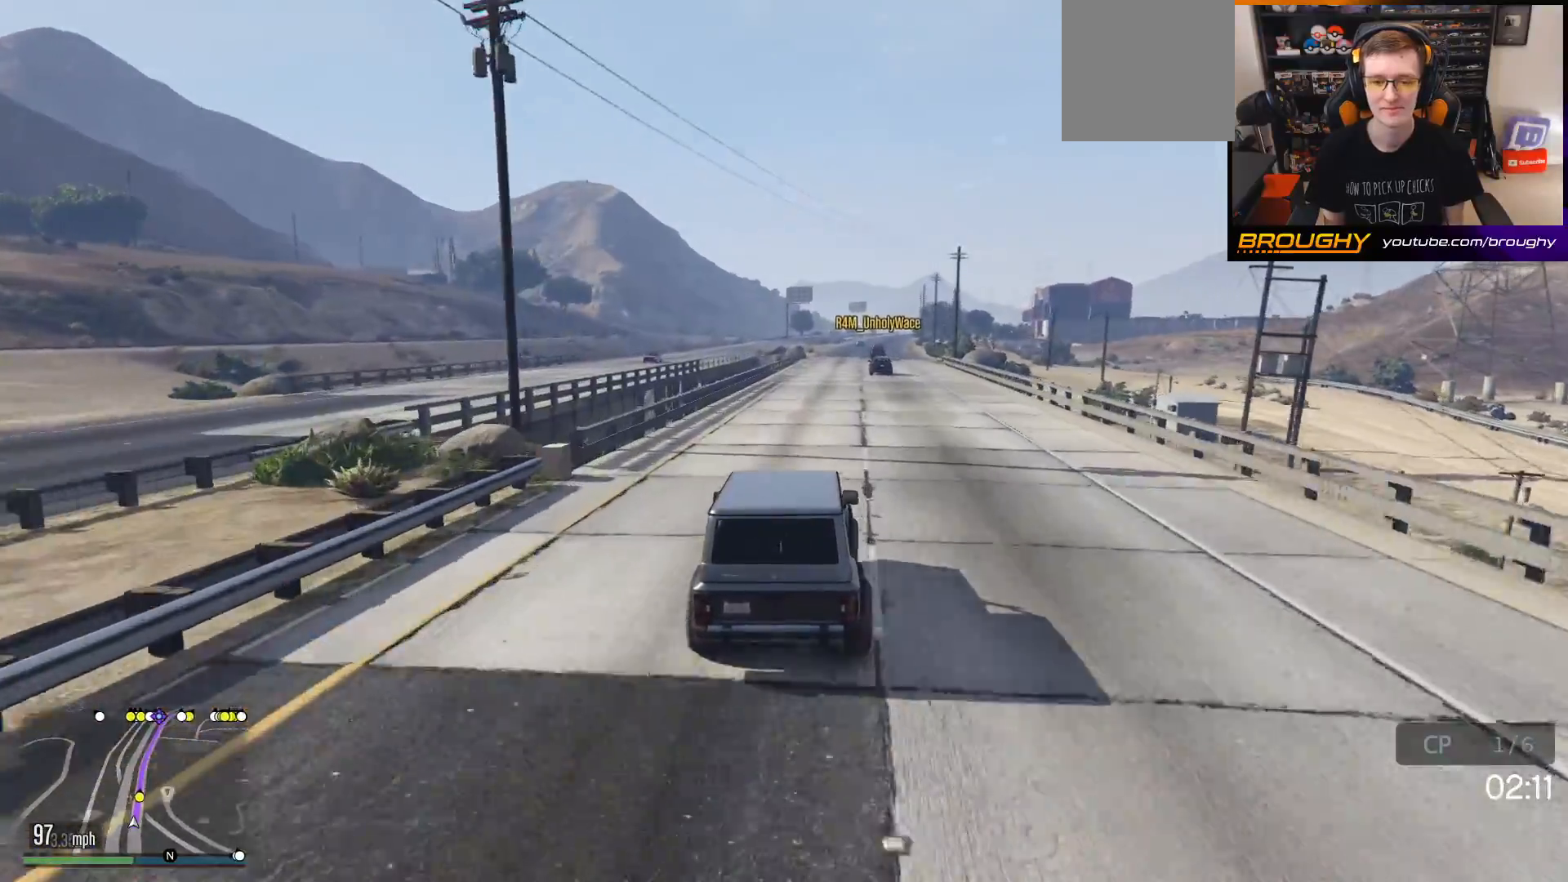
{"dt_ms": 500, "buttons": ["R2"], "left_stick": "center", "right_stick": "center", "events": [[83, "left_stick", "center"]]}
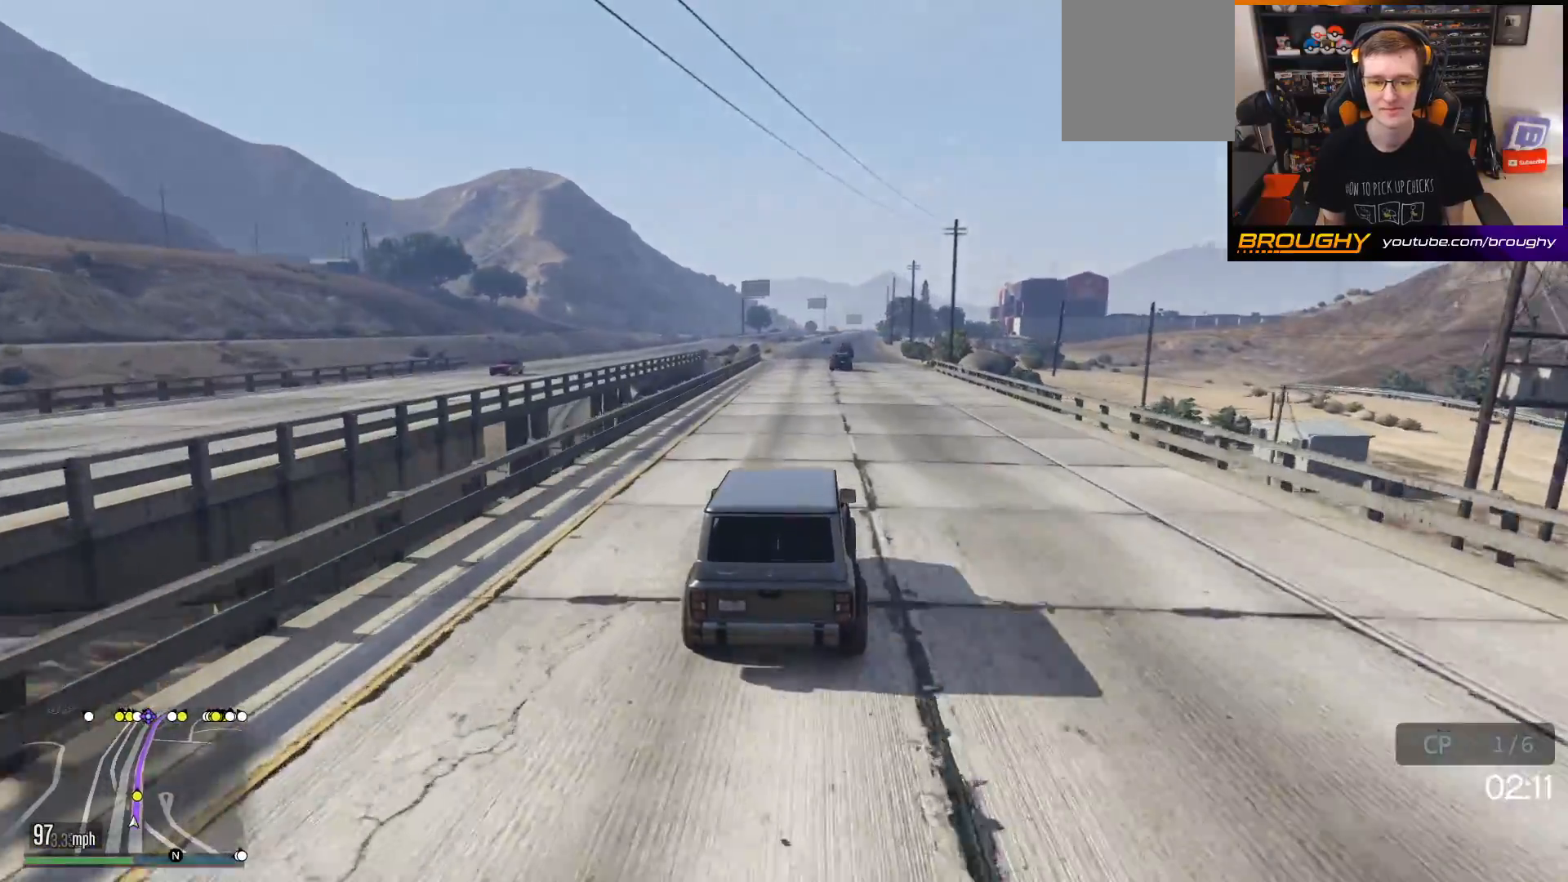
{"dt_ms": 1000, "buttons": ["R2"], "left_stick": "center", "right_stick": "center", "events": []}
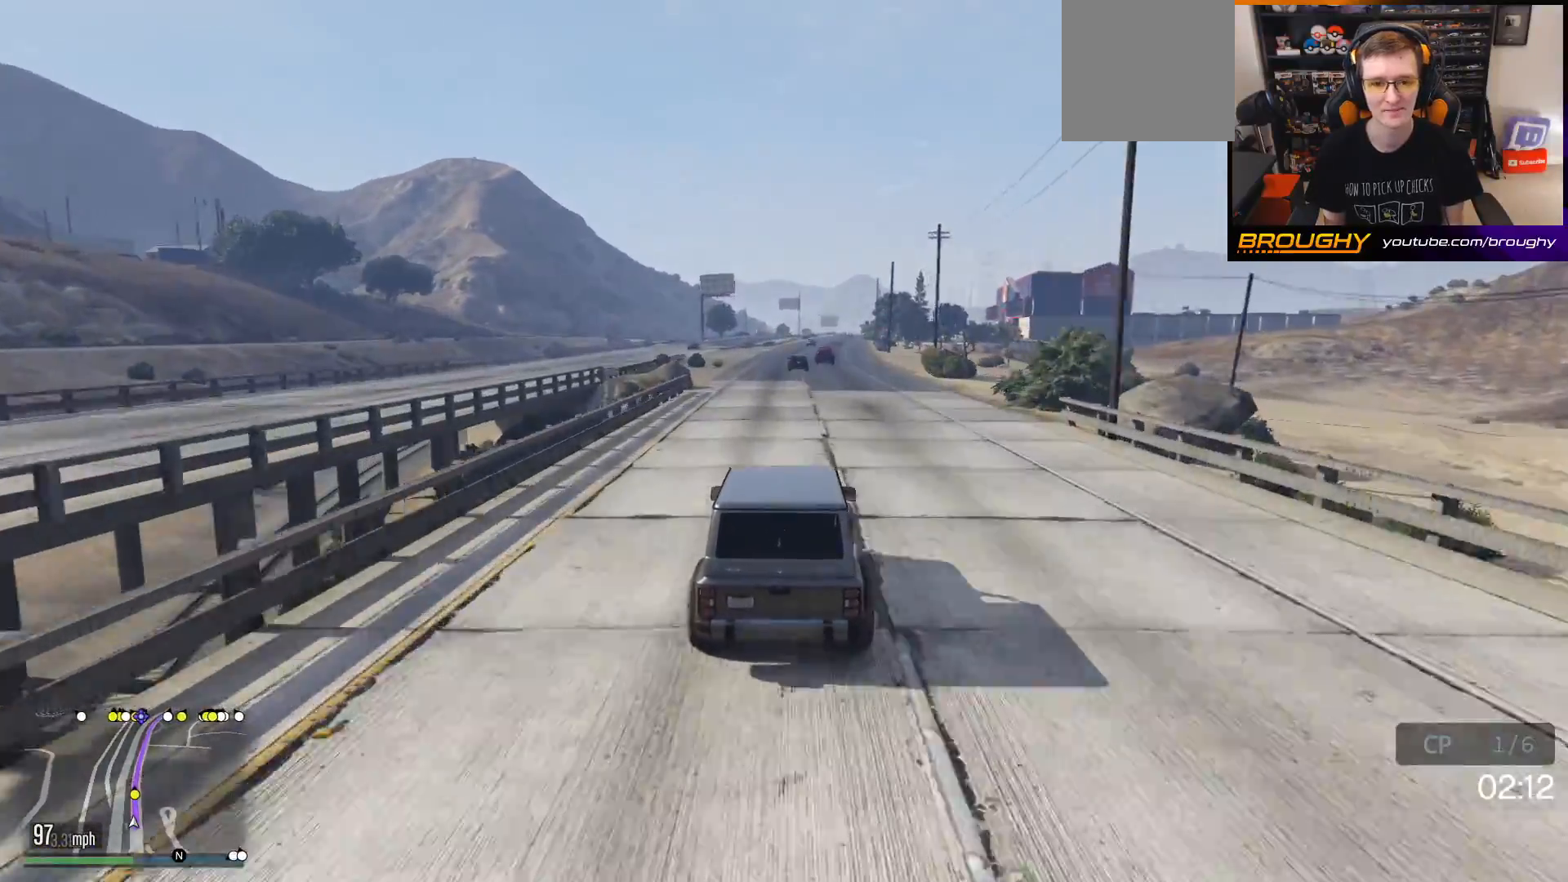
{"dt_ms": 500, "buttons": ["R2"], "left_stick": "center", "right_stick": "center", "events": []}
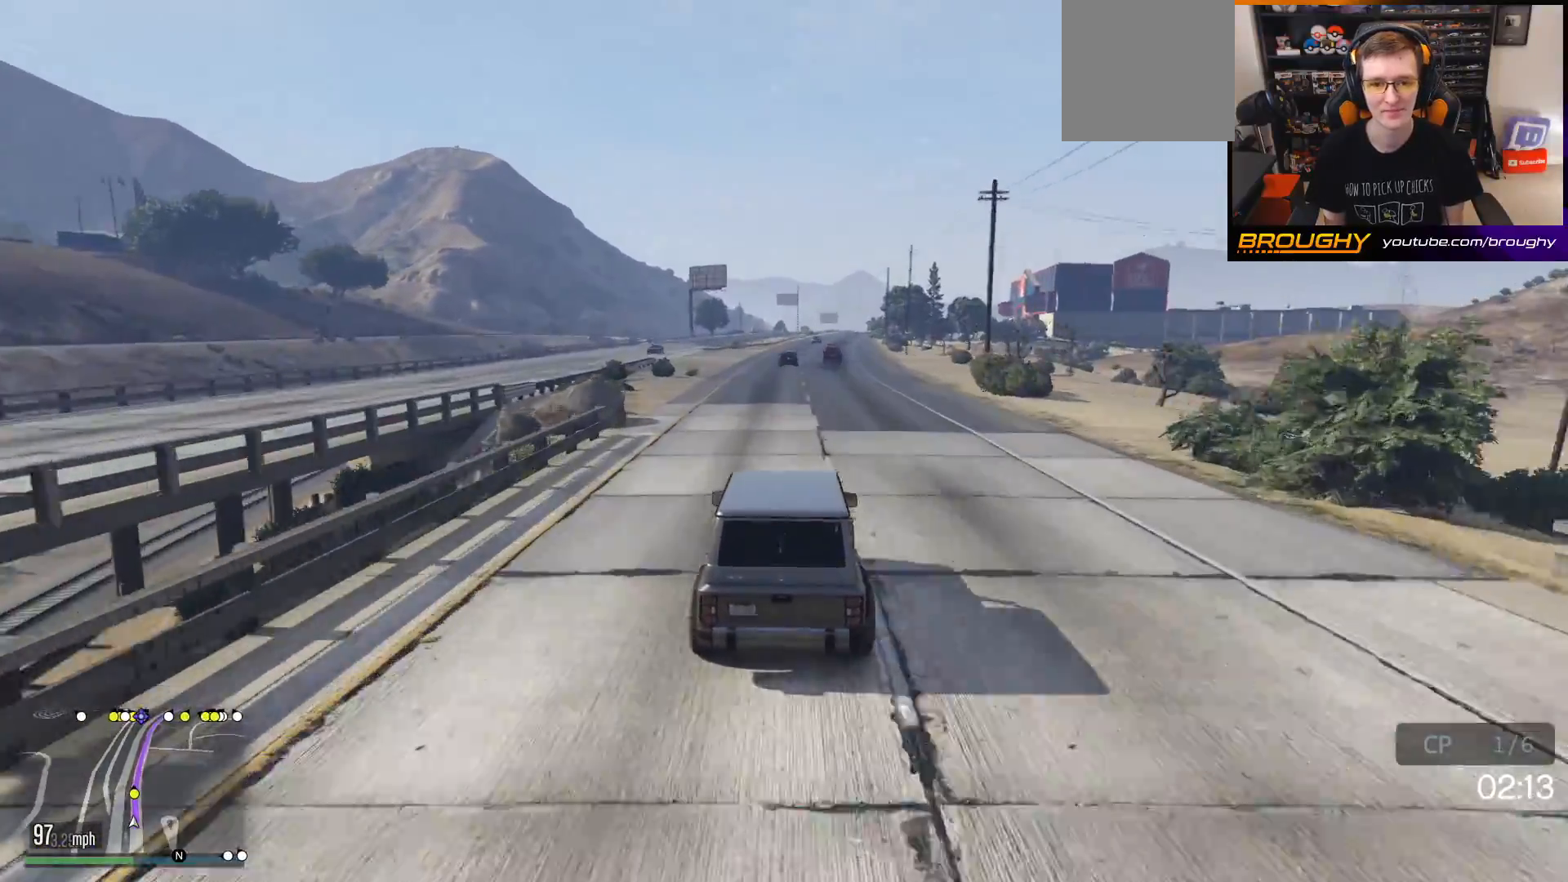
{"dt_ms": 500, "buttons": ["R2"], "left_stick": "right", "right_stick": "center", "events": [[500, "left_stick", "right"]]}
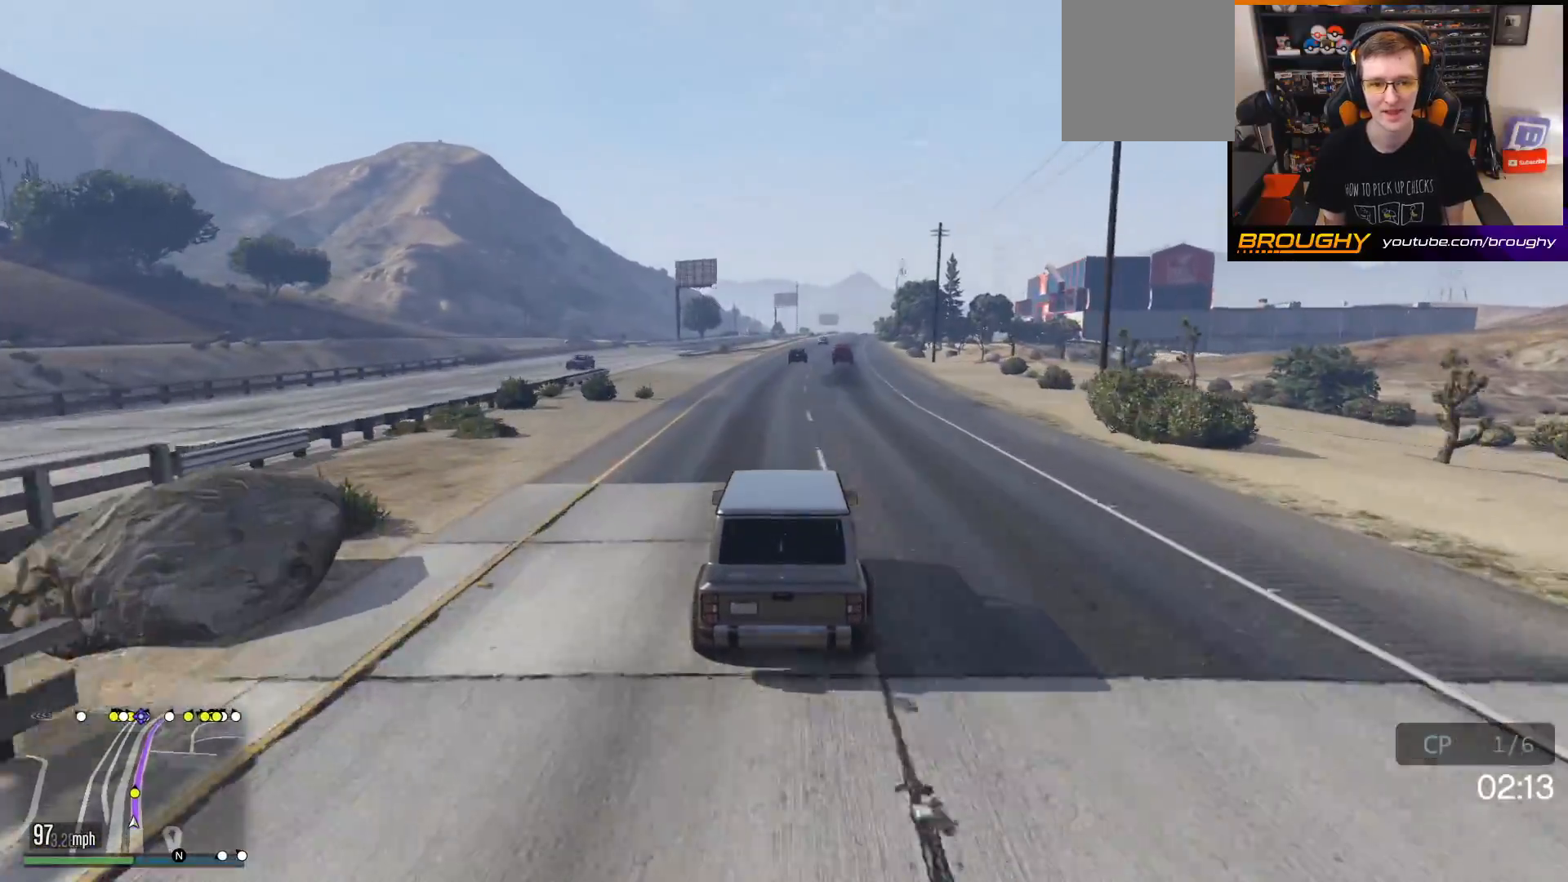
{"dt_ms": 500, "buttons": ["R2"], "left_stick": "center", "right_stick": "center", "events": [[133, "left_stick", "center"], [300, "left_stick", "down-left"], [383, "left_stick", "center"]]}
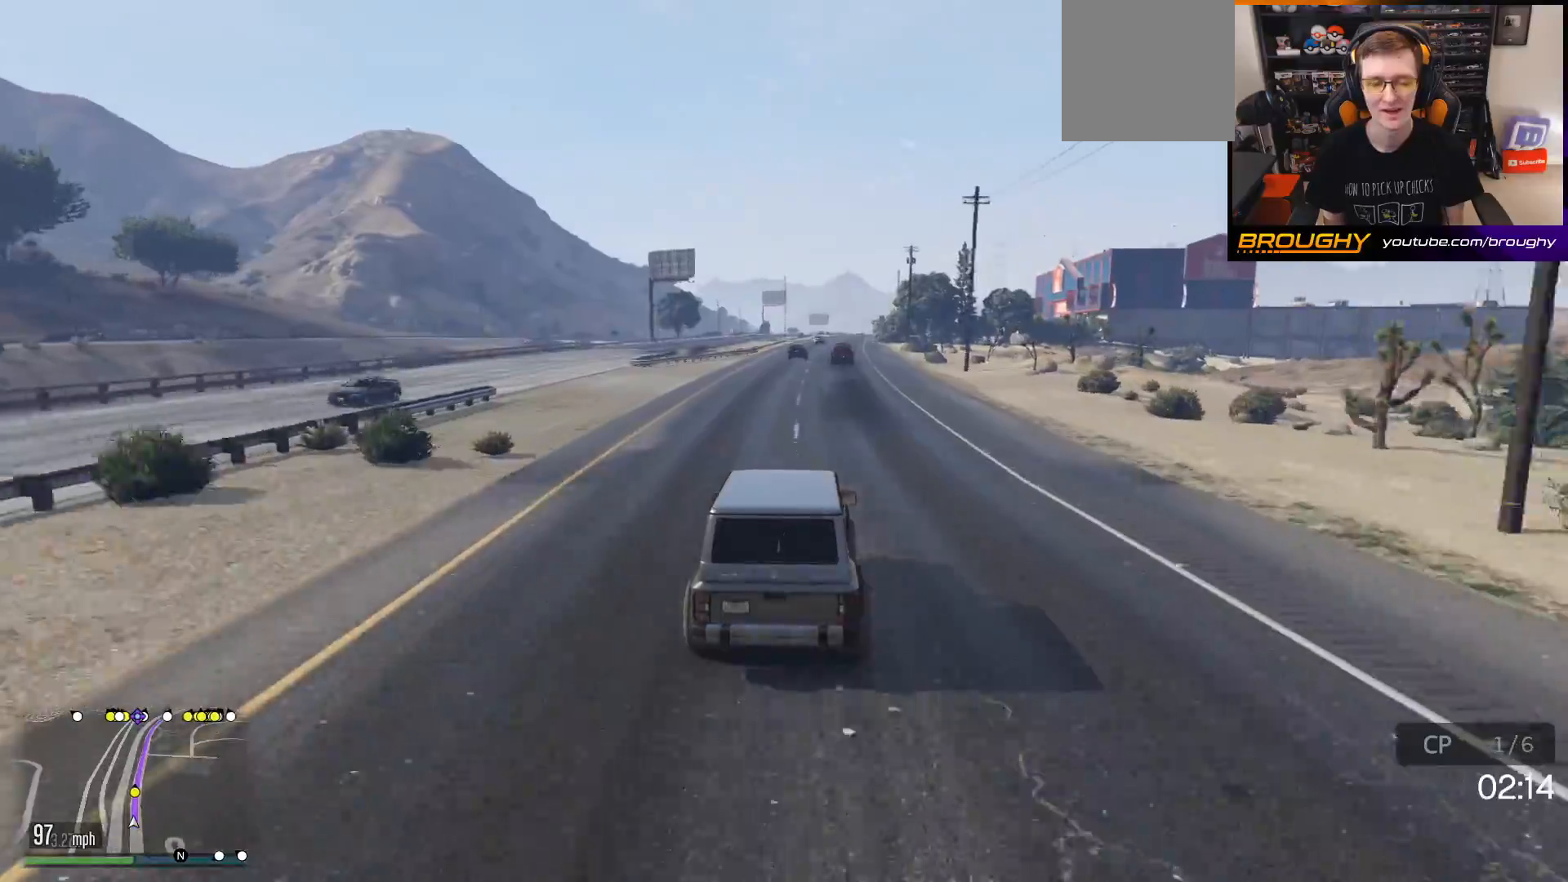
{"dt_ms": 500, "buttons": ["R2"], "left_stick": "center", "right_stick": "center", "events": []}
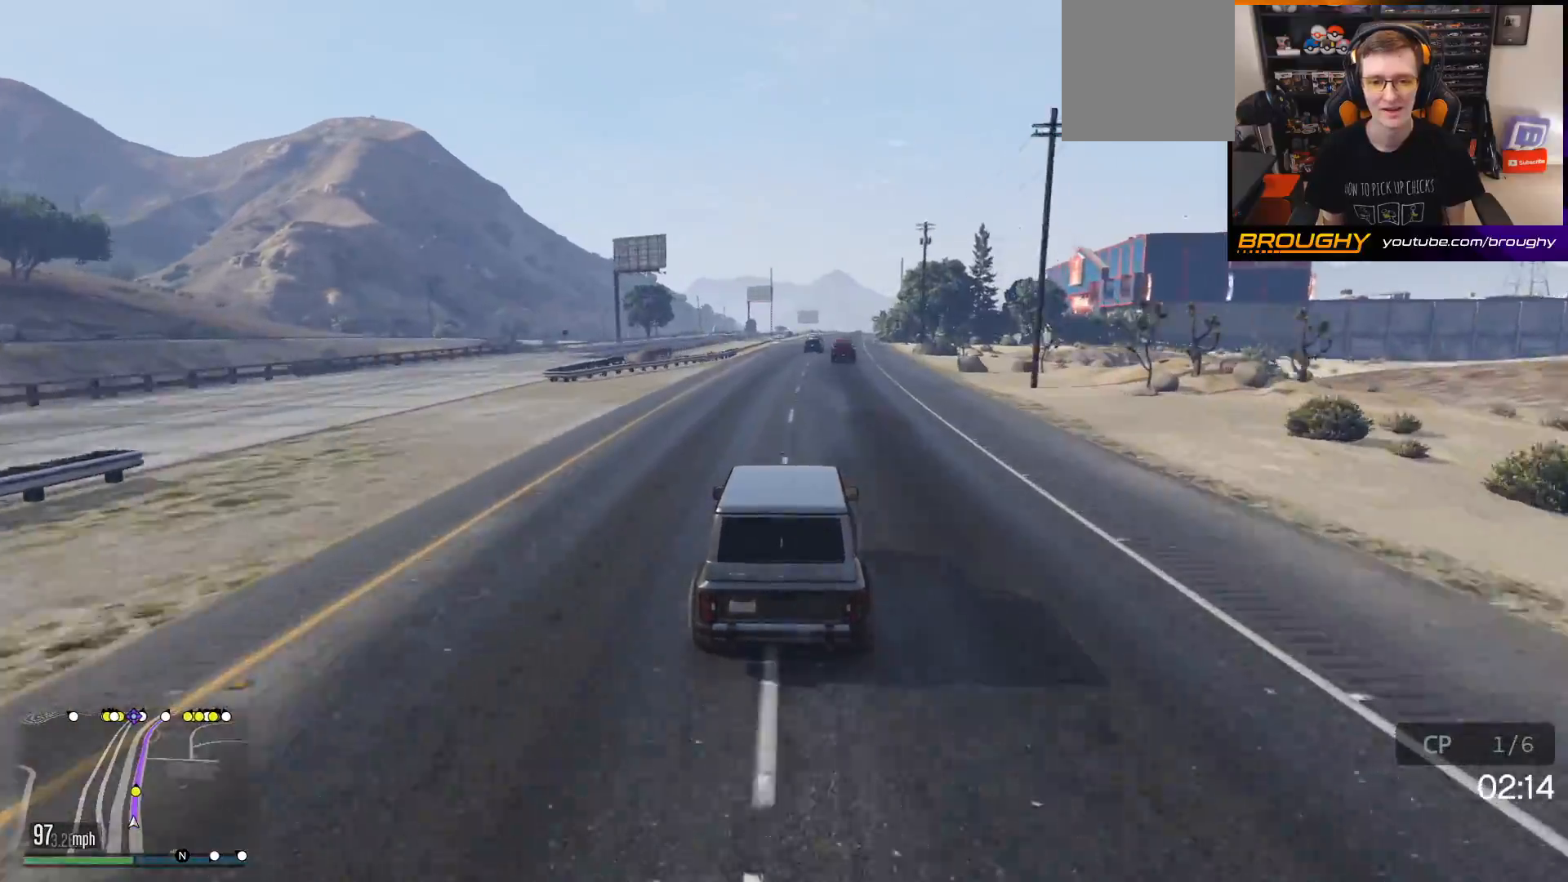
{"dt_ms": 500, "buttons": ["R2"], "left_stick": "center", "right_stick": "center", "events": [[83, "left_stick", "right"], [183, "left_stick", "center"]]}
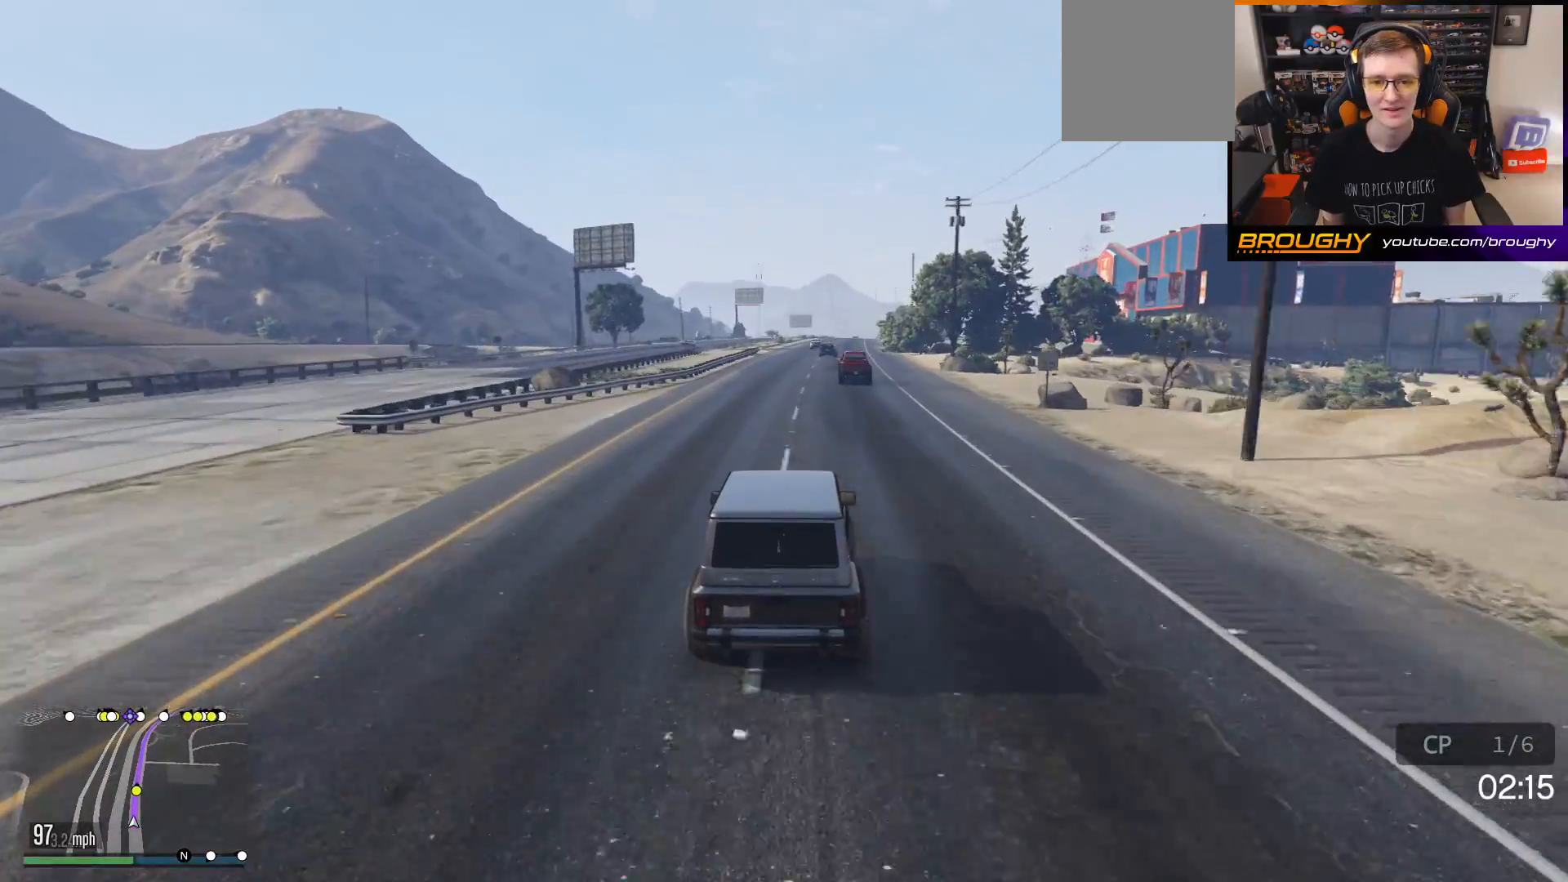
{"dt_ms": 500, "buttons": ["R2"], "left_stick": "center", "right_stick": "center", "events": []}
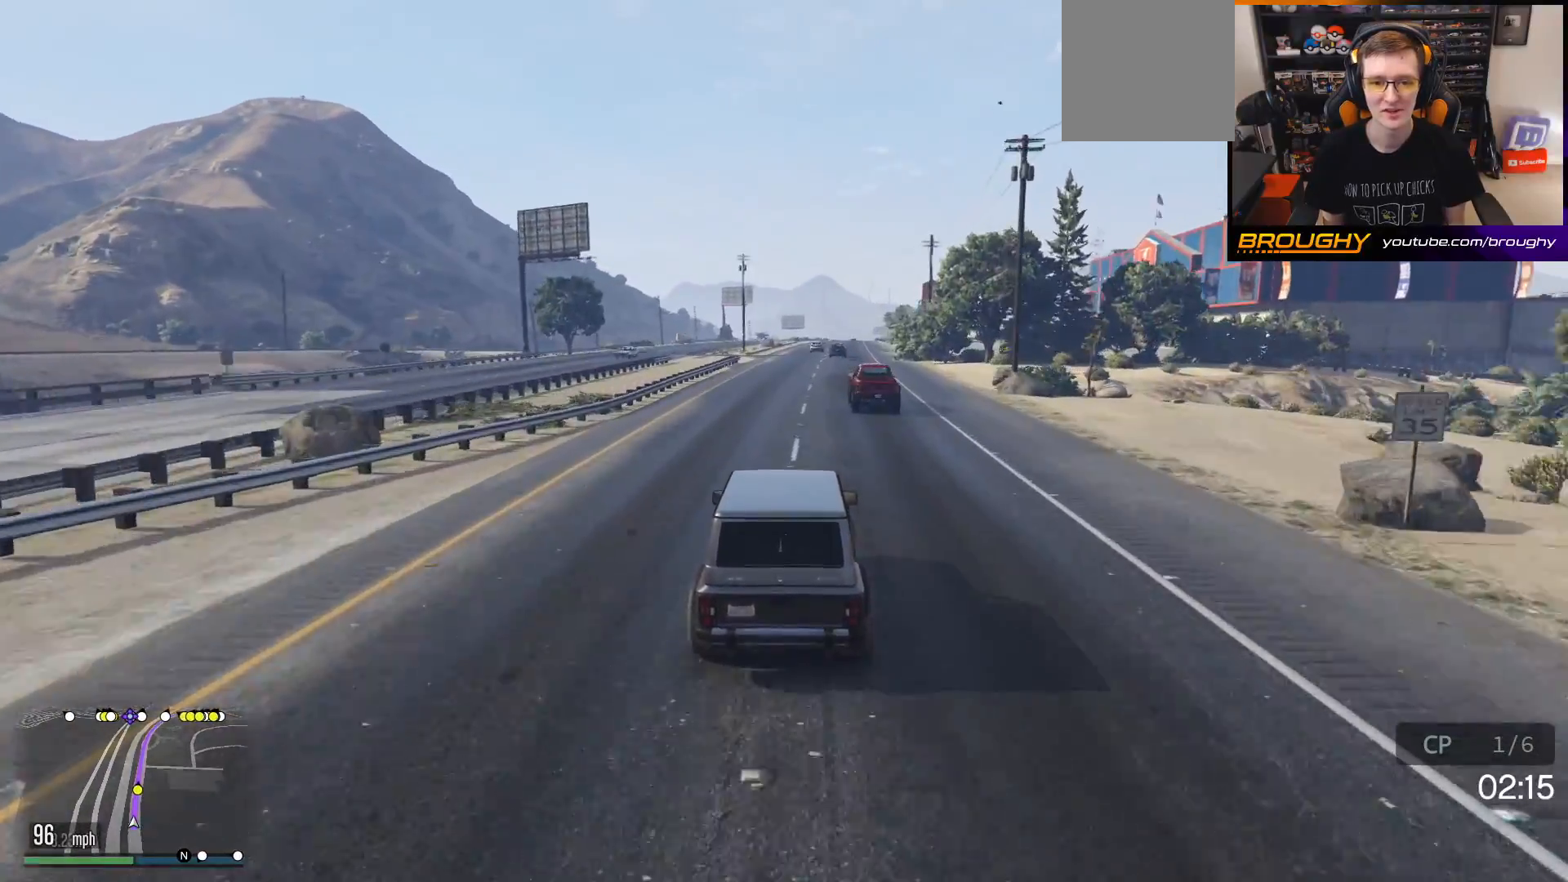
{"dt_ms": 500, "buttons": ["R2"], "left_stick": "right", "right_stick": "center", "events": [[250, "left_stick", "right"]]}
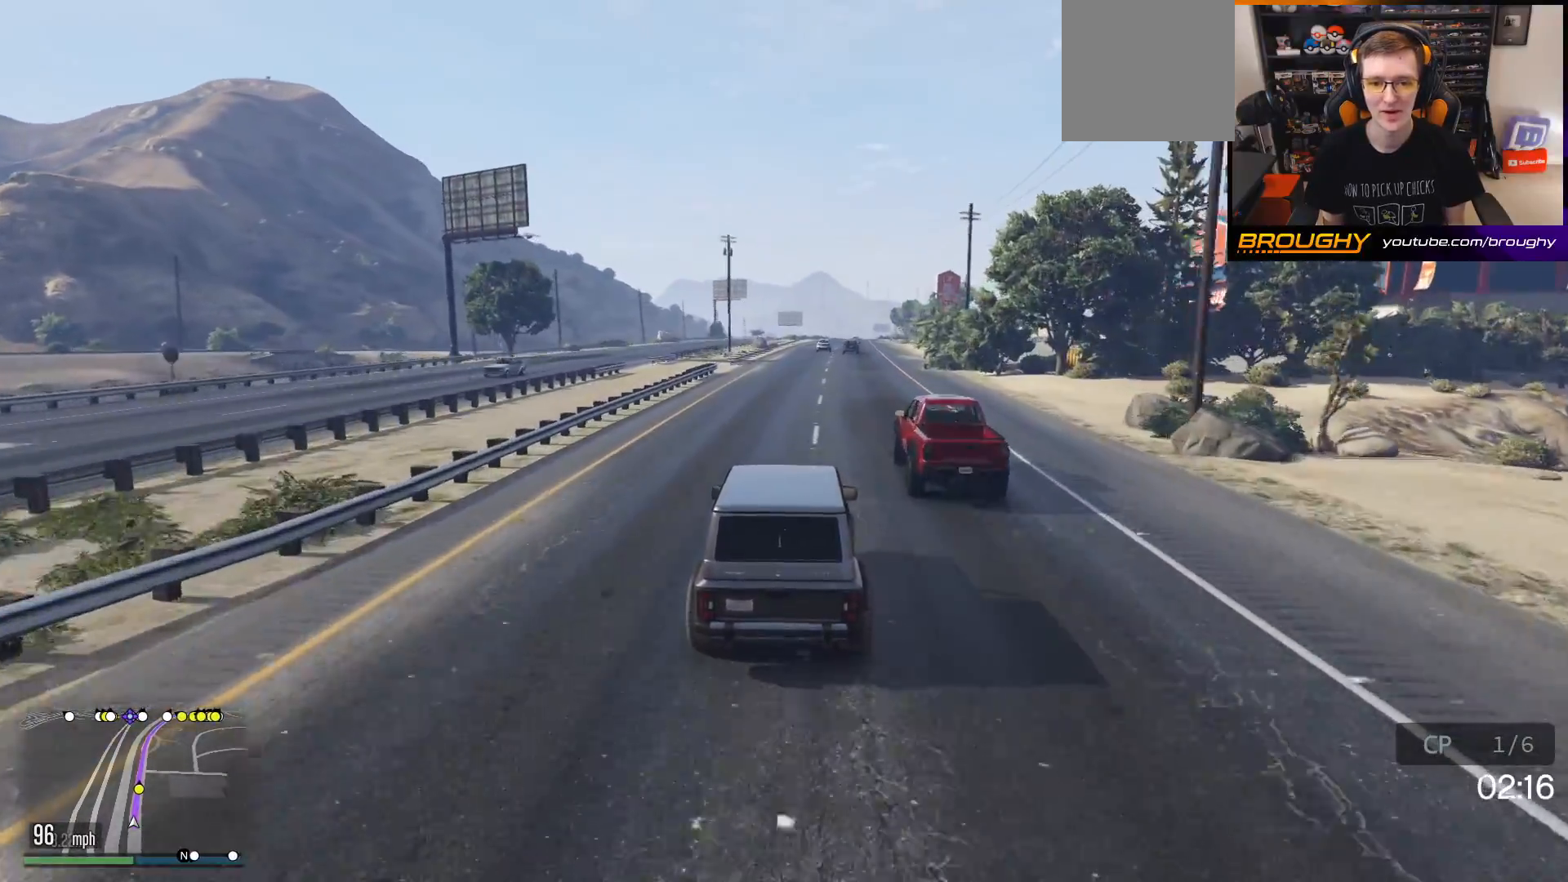
{"dt_ms": 500, "buttons": ["R2"], "left_stick": "center", "right_stick": "center", "events": [[67, "left_stick", "center"], [300, "left_stick", "right"], [450, "left_stick", "center"]]}
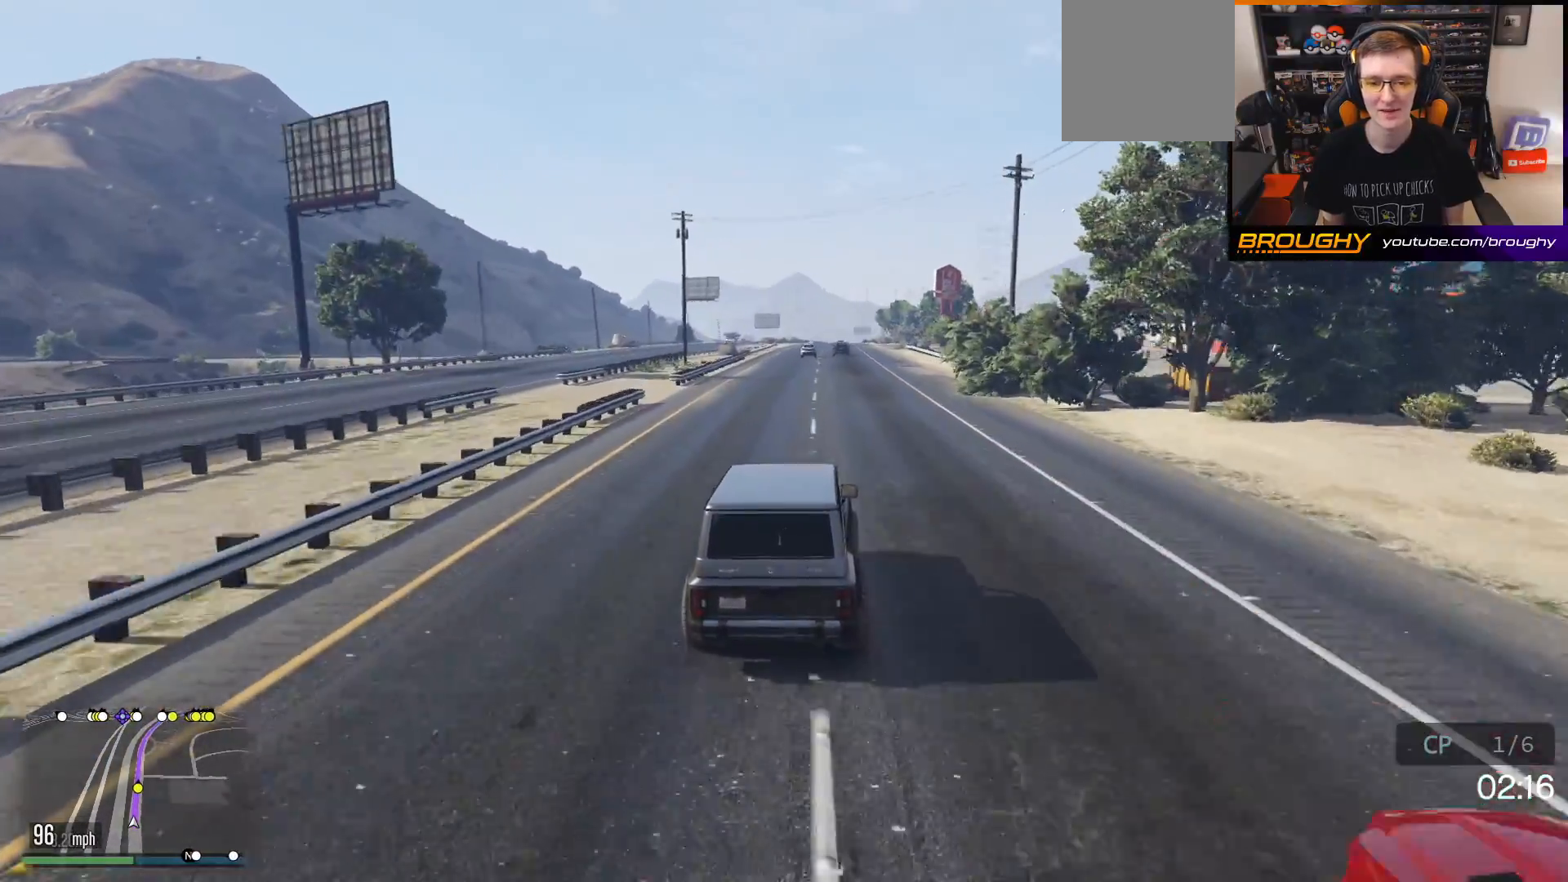
{"dt_ms": 500, "buttons": ["R2"], "left_stick": "center", "right_stick": "center", "events": [[233, "left_stick", "right"], [367, "left_stick", "center"]]}
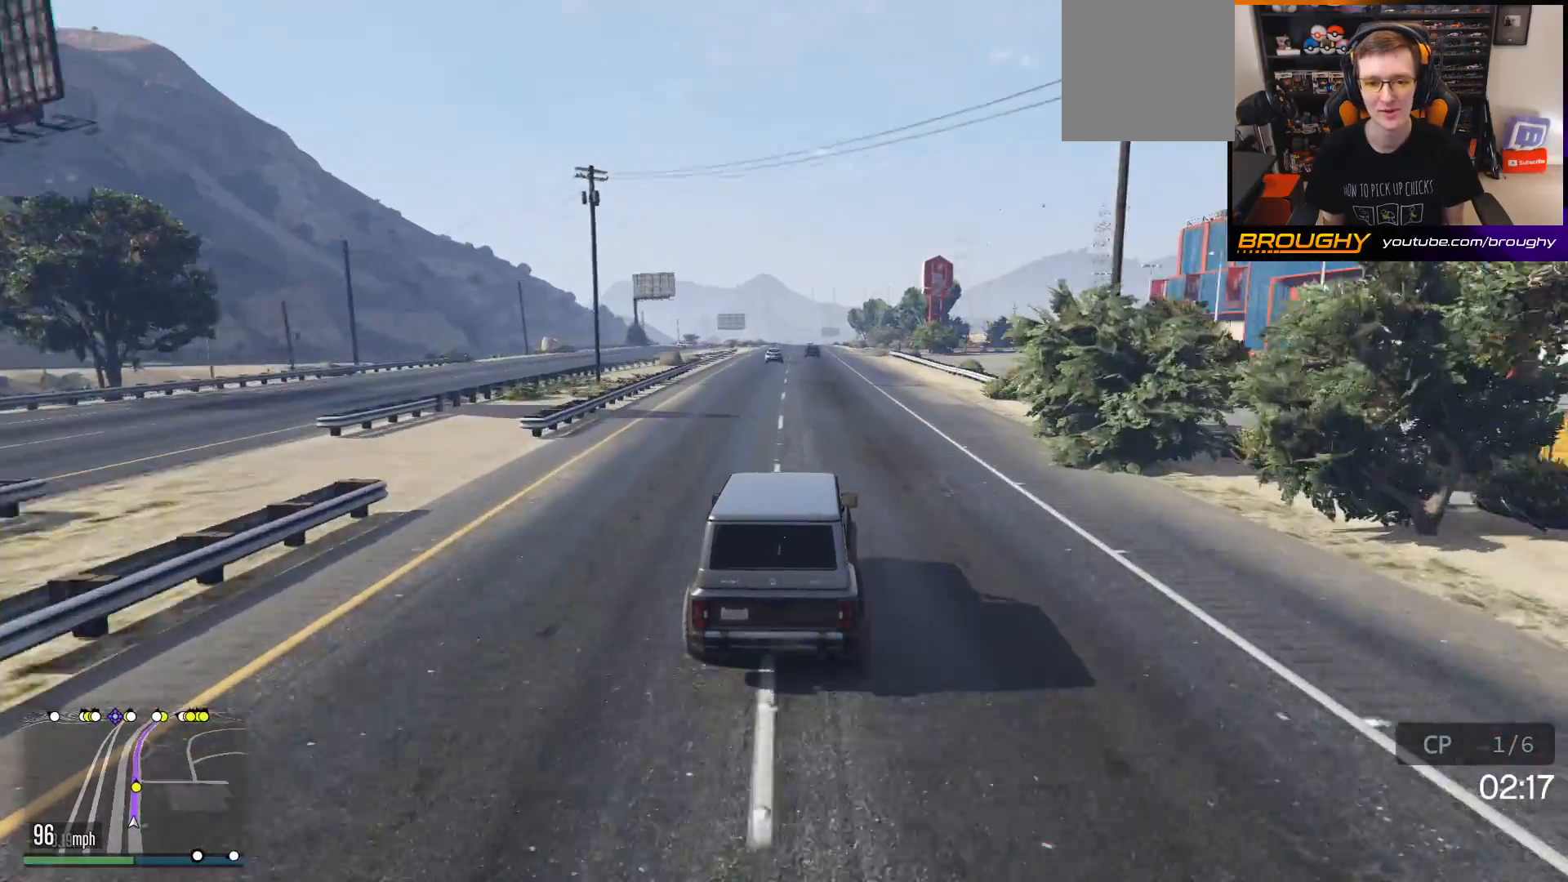
{"dt_ms": 500, "buttons": ["R2"], "left_stick": "center", "right_stick": "center", "events": []}
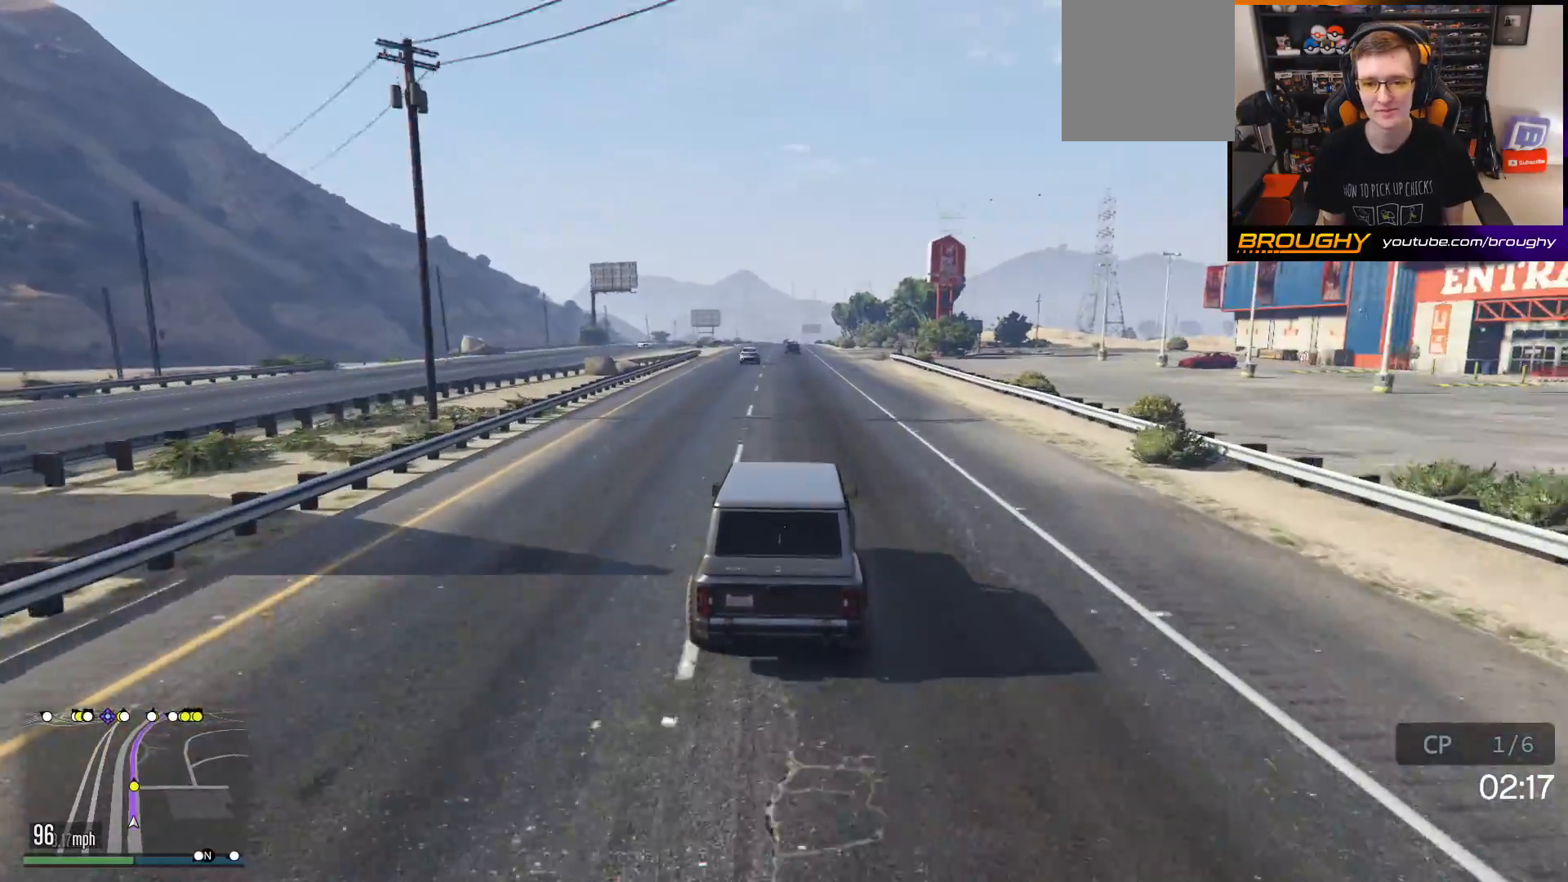
{"dt_ms": 500, "buttons": ["R2"], "left_stick": "center", "right_stick": "center", "events": []}
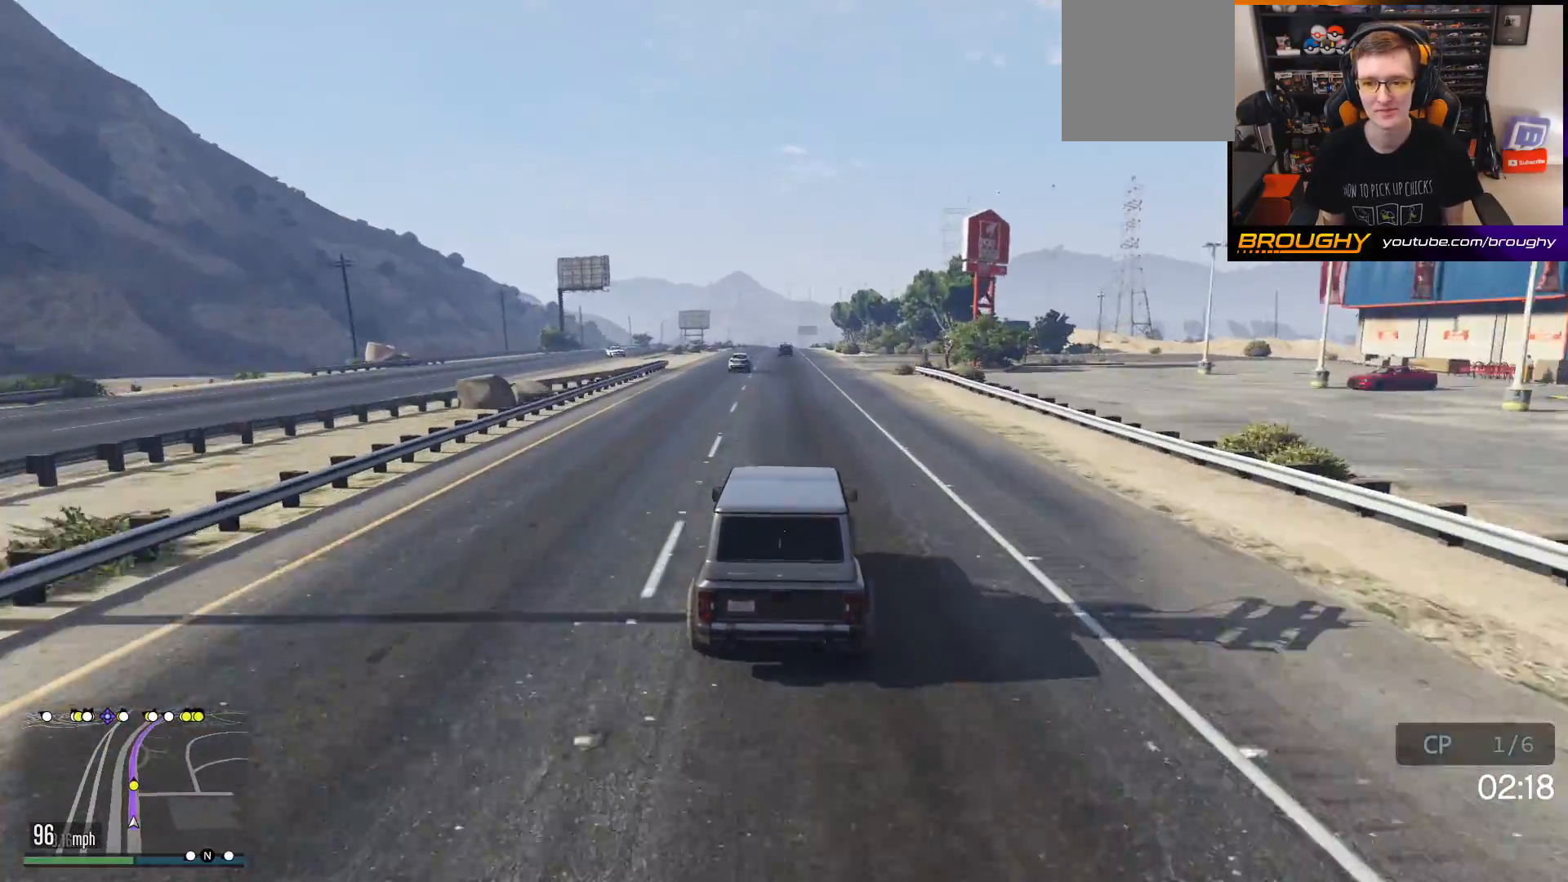
{"dt_ms": 500, "buttons": ["R2"], "left_stick": "center", "right_stick": "center", "events": []}